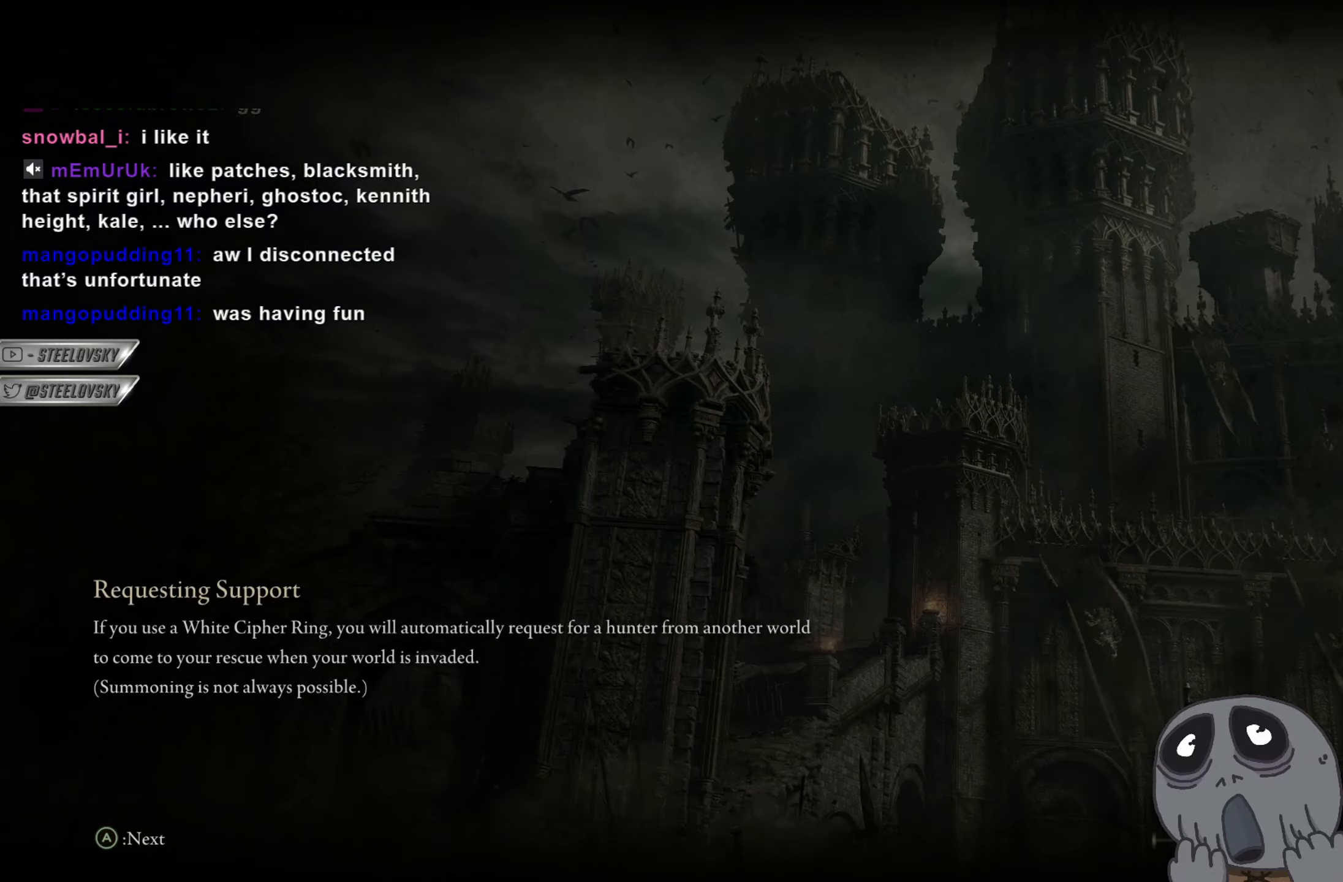
Gameplay with a controller (PlayStation layout); each line is a JSON object with the inputs held at the frame after it. "events" lists button and stick changes between this image and that frame as [ms after this image, input, new state], when the widget could be followed in between. Not read: START.
{"buttons": [], "left_stick": "center", "right_stick": "center", "events": []}
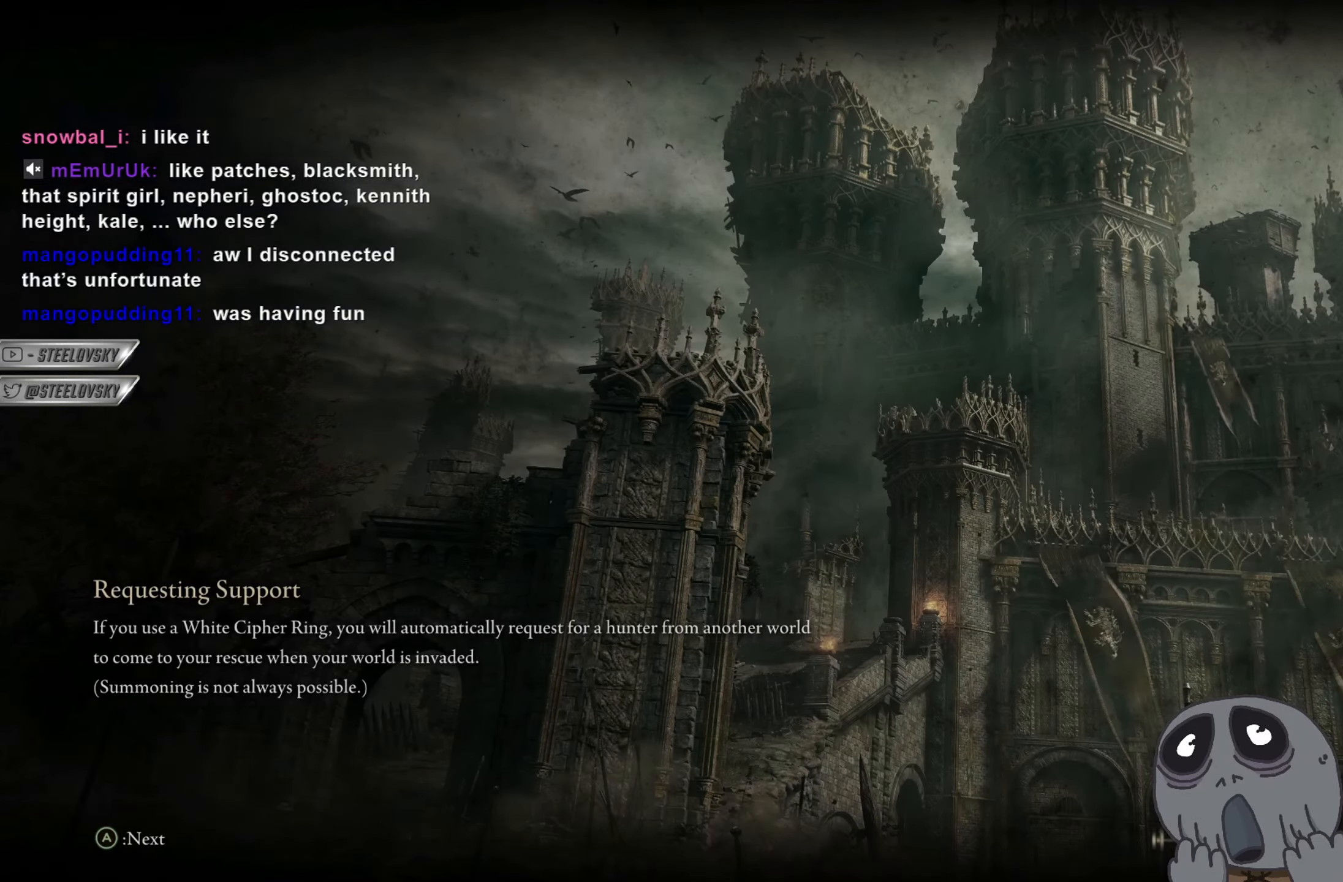
{"buttons": [], "left_stick": "center", "right_stick": "center", "events": []}
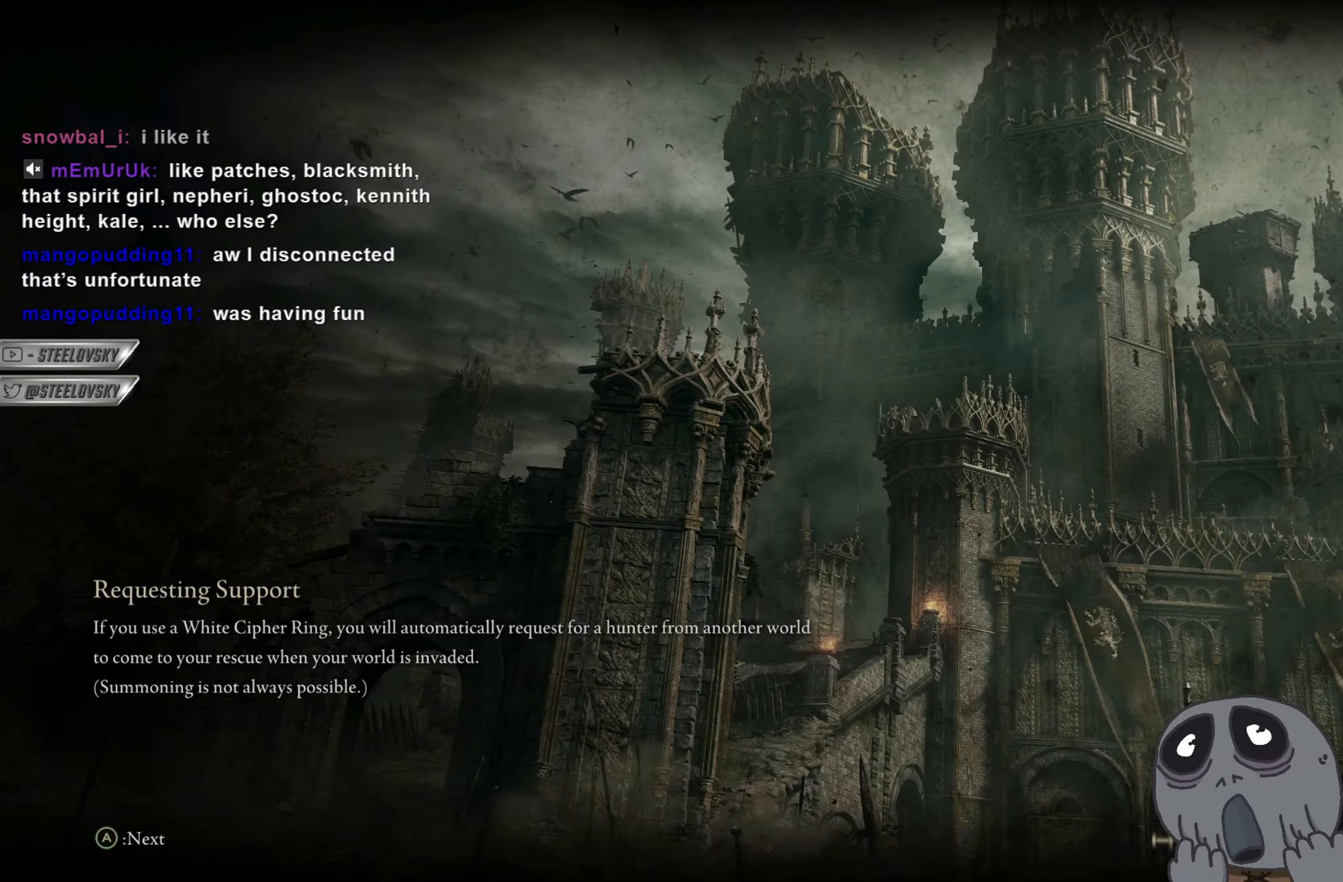
{"buttons": ["CIRCLE"], "left_stick": "center", "right_stick": "center", "events": [[350, "CIRCLE", "down"]]}
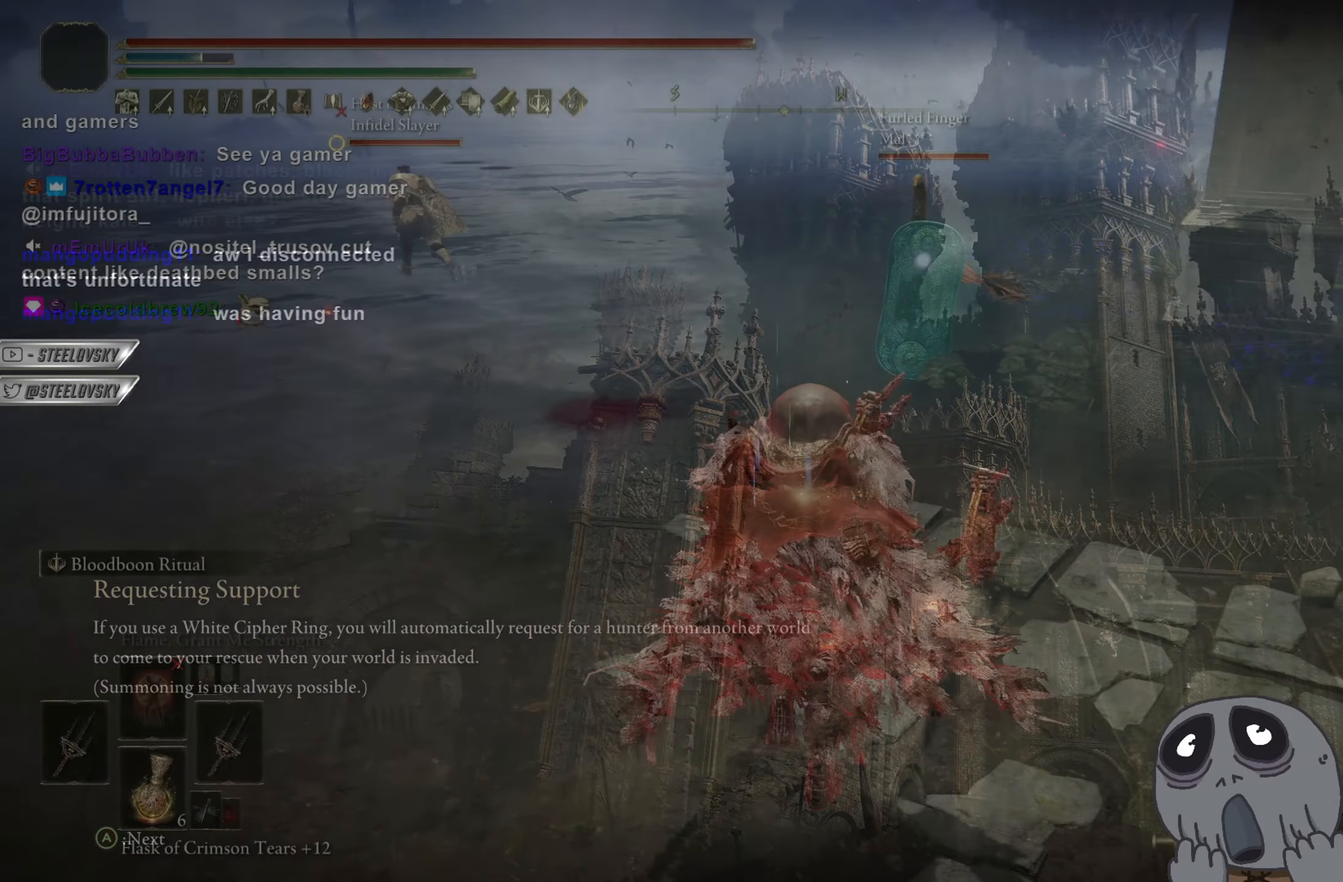
{"buttons": ["CIRCLE"], "left_stick": "right", "right_stick": "down-left", "events": [[333, "left_stick", "right"], [350, "R3", "down"], [450, "R3", "up"], [483, "right_stick", "down-left"]]}
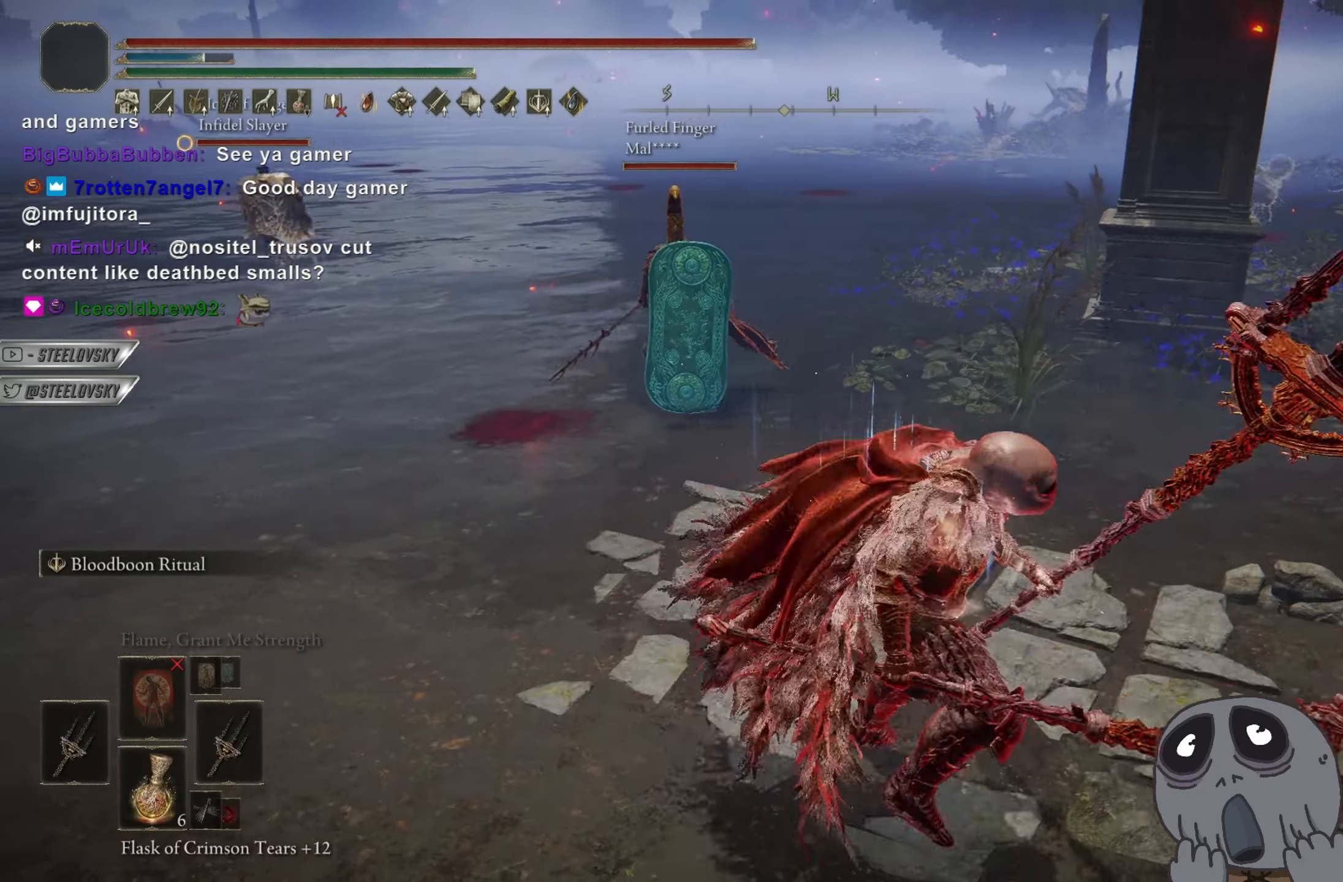
{"buttons": ["CROSS", "CIRCLE"], "left_stick": "up", "right_stick": "center", "events": [[117, "left_stick", "up"], [250, "R3", "down"], [367, "R3", "up"], [367, "right_stick", "center"], [417, "CROSS", "down"]]}
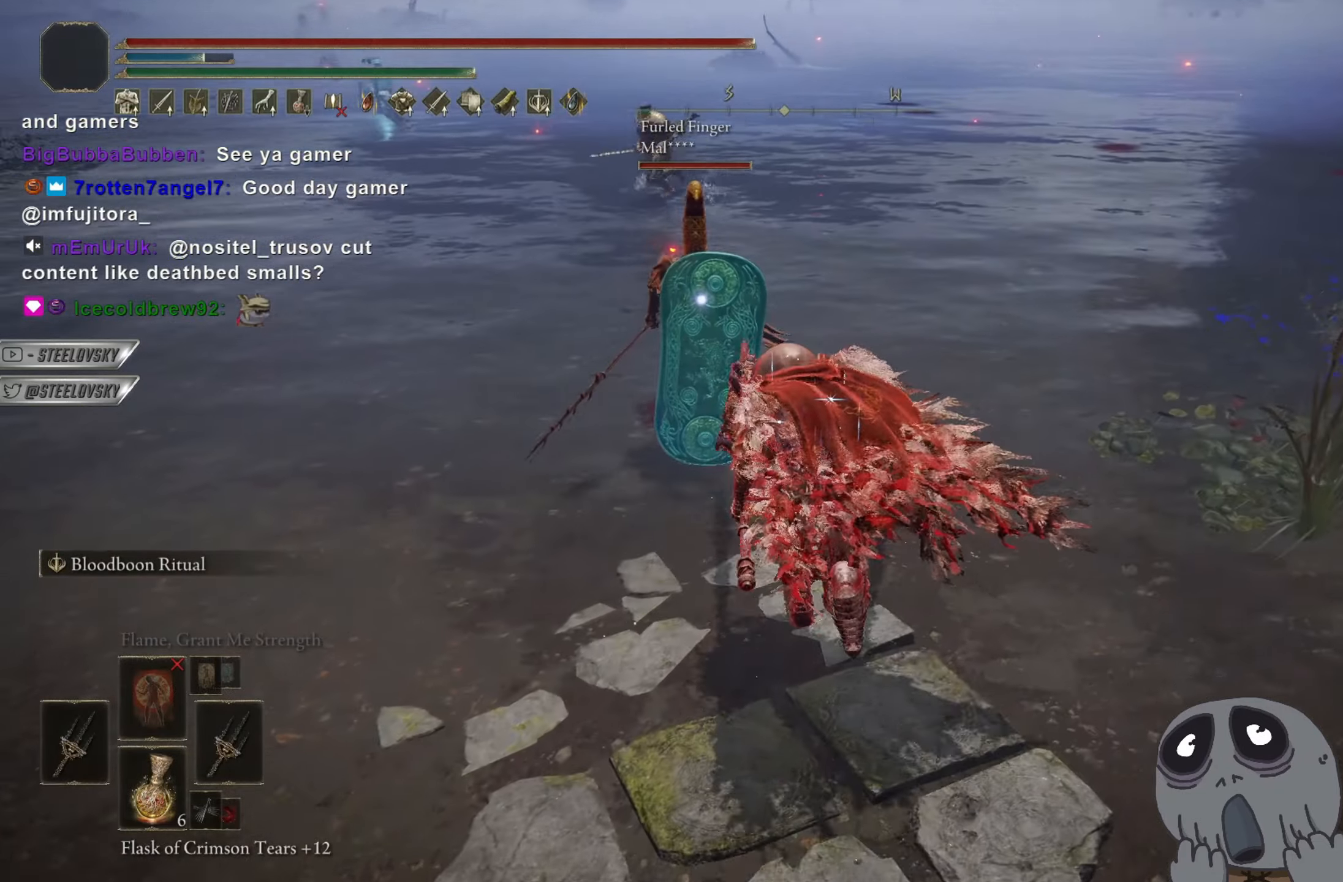
{"buttons": ["CIRCLE"], "left_stick": "up", "right_stick": "center", "events": [[67, "CROSS", "up"], [234, "CROSS", "down"], [284, "left_stick", "up-right"], [384, "CROSS", "up"], [417, "left_stick", "up"]]}
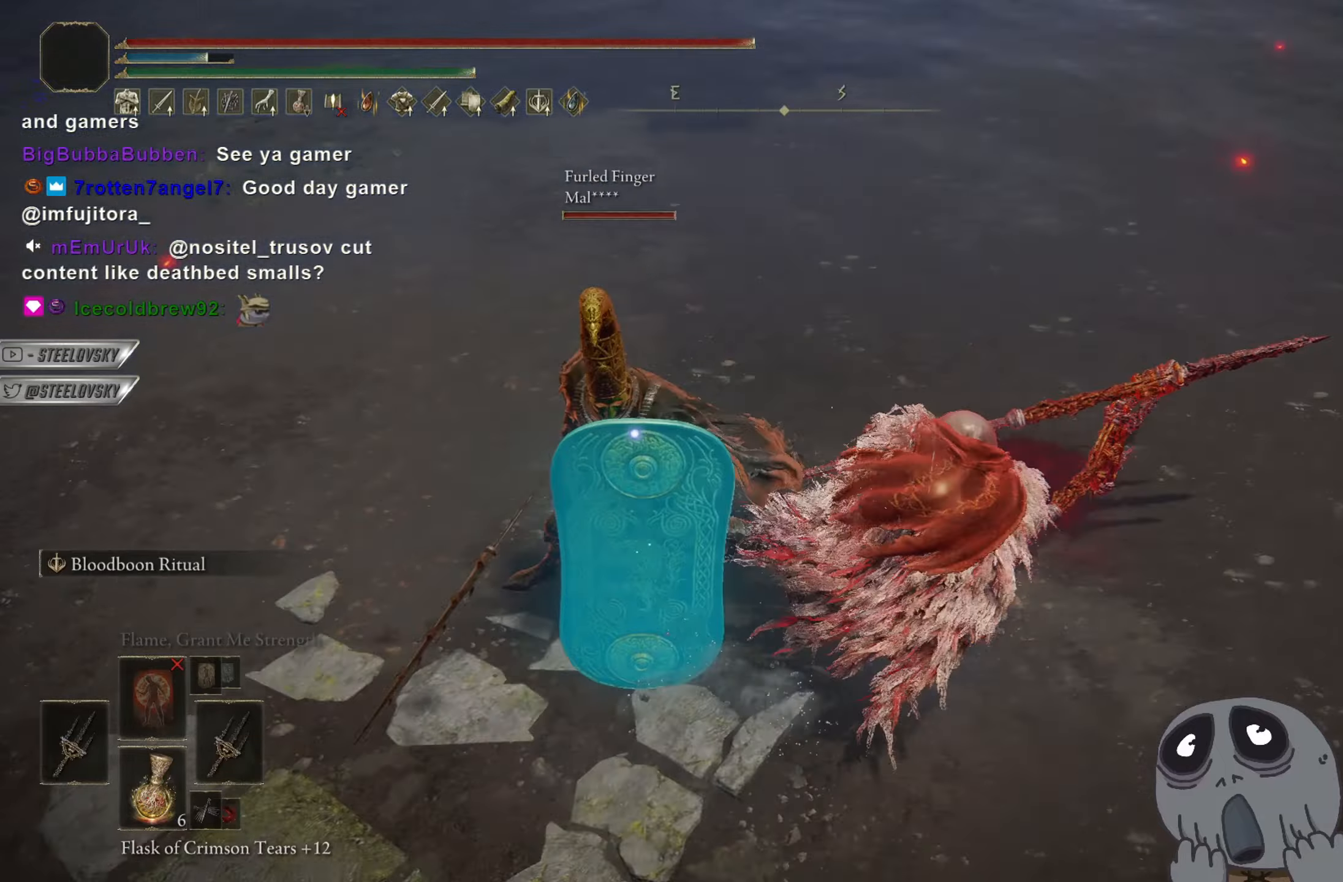
{"buttons": ["CIRCLE", "L1"], "left_stick": "up", "right_stick": "center", "events": [[401, "L1", "down"]]}
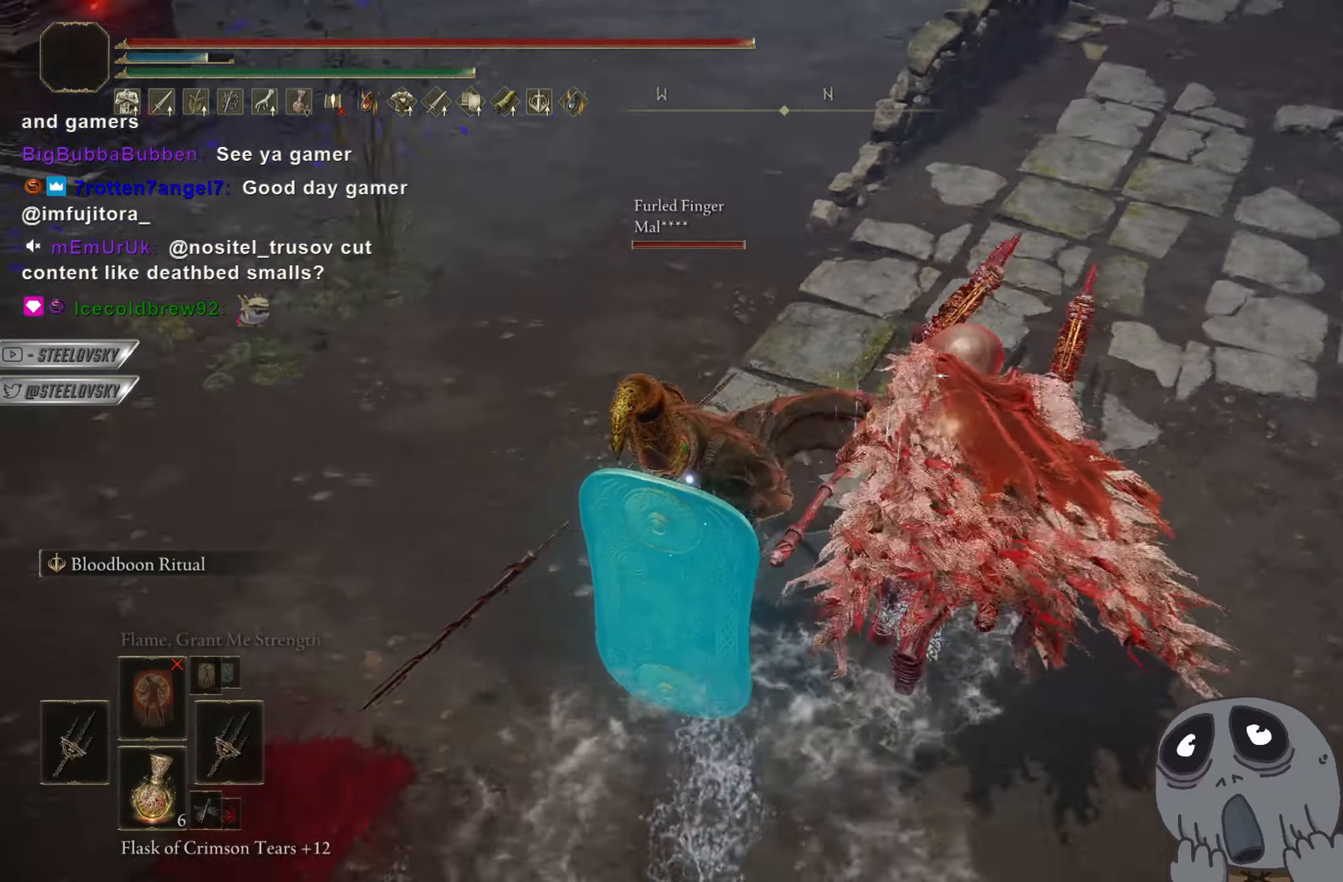
{"buttons": ["CIRCLE"], "left_stick": "down", "right_stick": "center", "events": [[17, "L1", "up"], [367, "left_stick", "down-left"], [500, "left_stick", "down"]]}
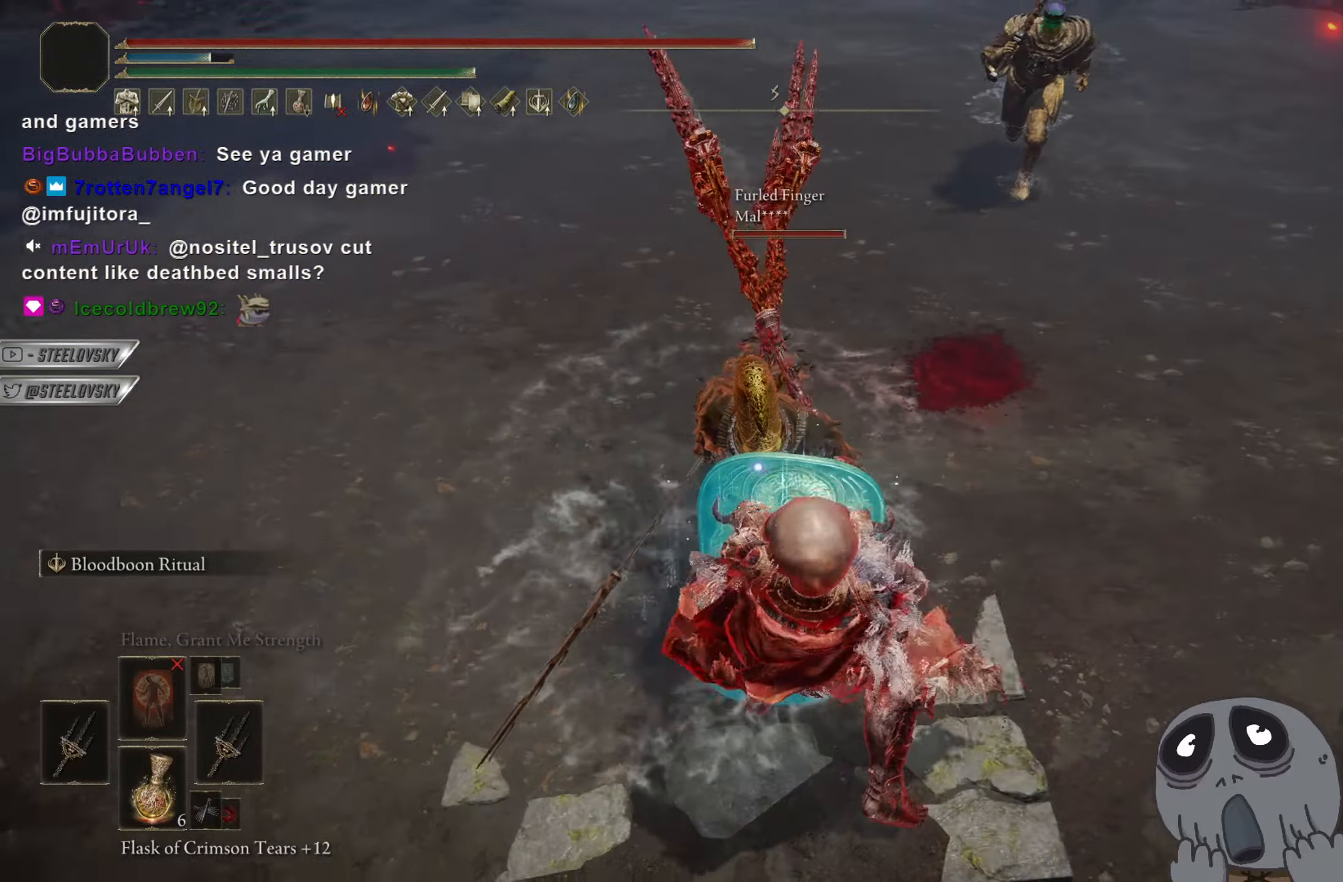
{"buttons": [], "left_stick": "down", "right_stick": "center", "events": [[151, "CIRCLE", "up"], [234, "R3", "down"], [334, "R3", "up"]]}
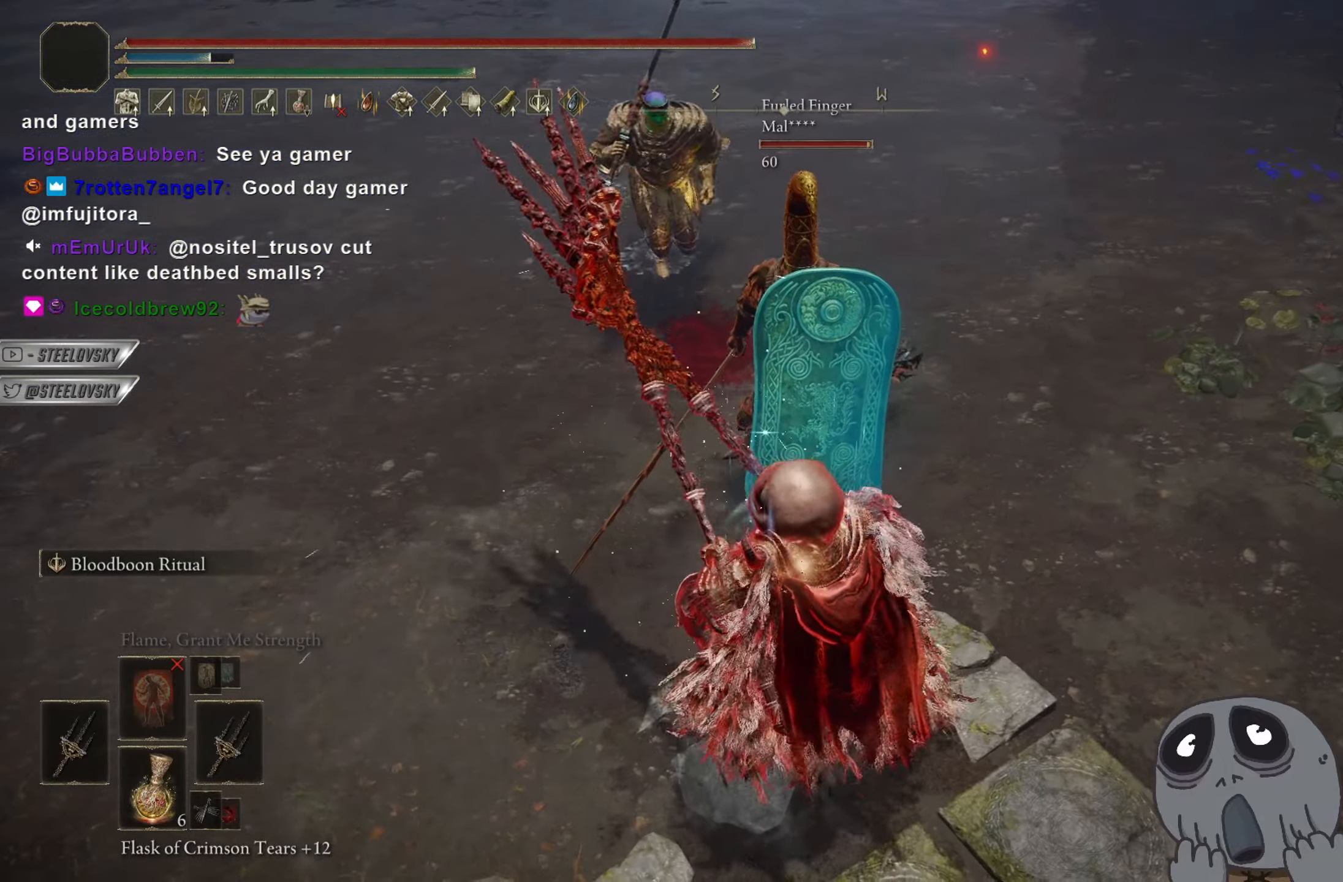
{"buttons": ["CIRCLE"], "left_stick": "down", "right_stick": "center", "events": [[100, "CIRCLE", "down"]]}
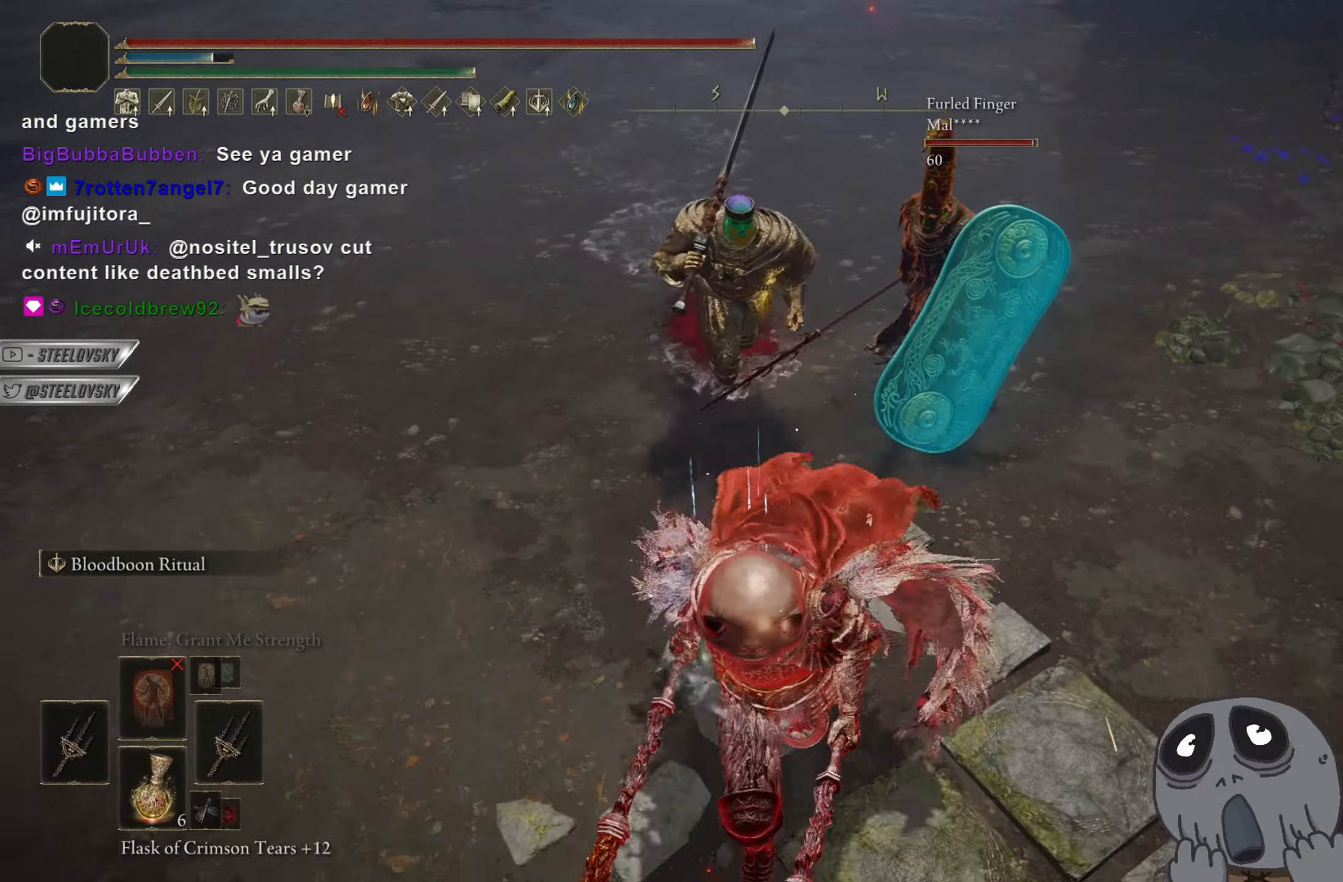
{"buttons": [], "left_stick": "down", "right_stick": "center", "events": [[367, "CIRCLE", "up"], [434, "CIRCLE", "down"], [468, "CIRCLE", "up"]]}
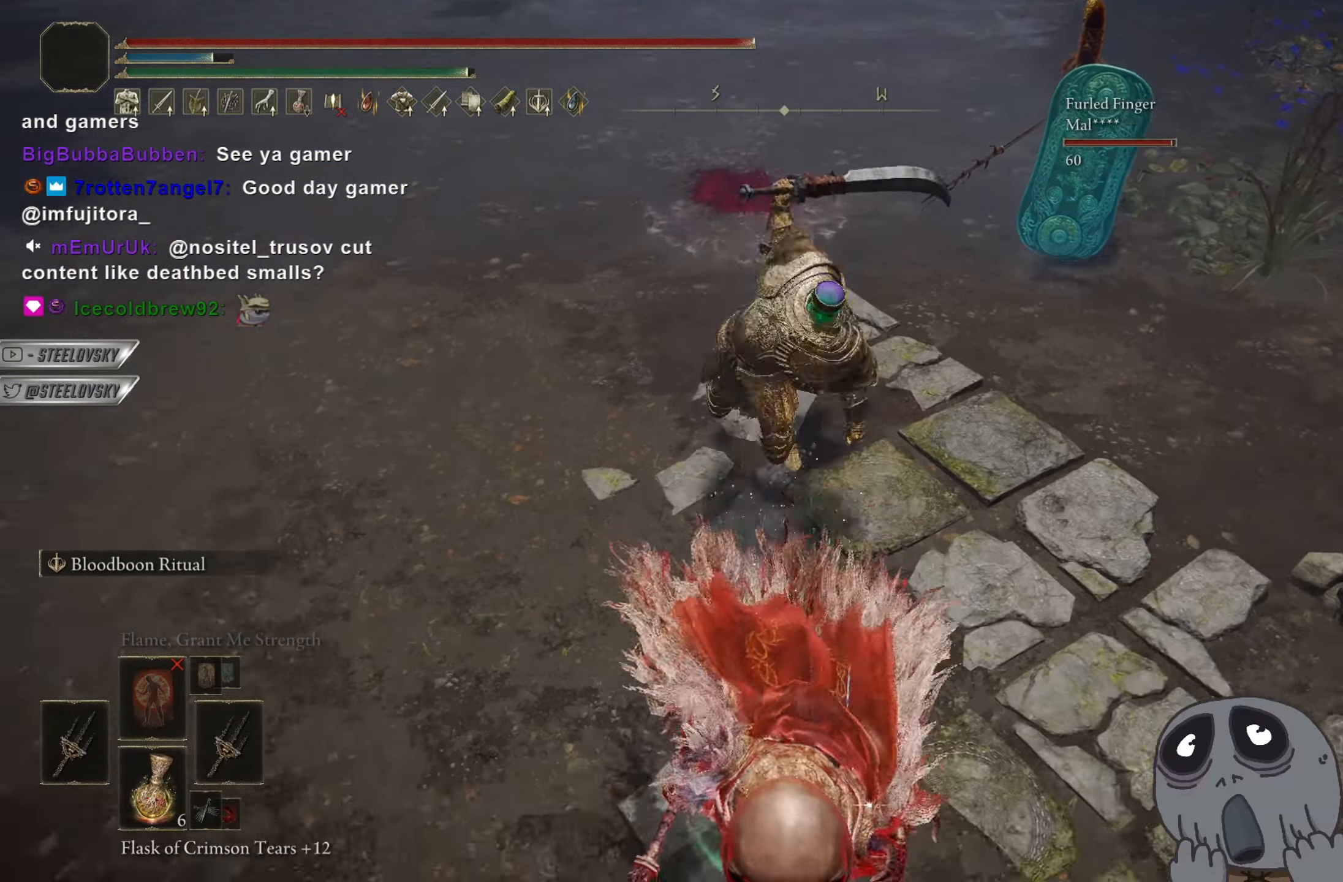
{"buttons": ["CIRCLE"], "left_stick": "down", "right_stick": "center", "events": [[200, "CIRCLE", "down"], [200, "right_stick", "up"], [284, "right_stick", "center"]]}
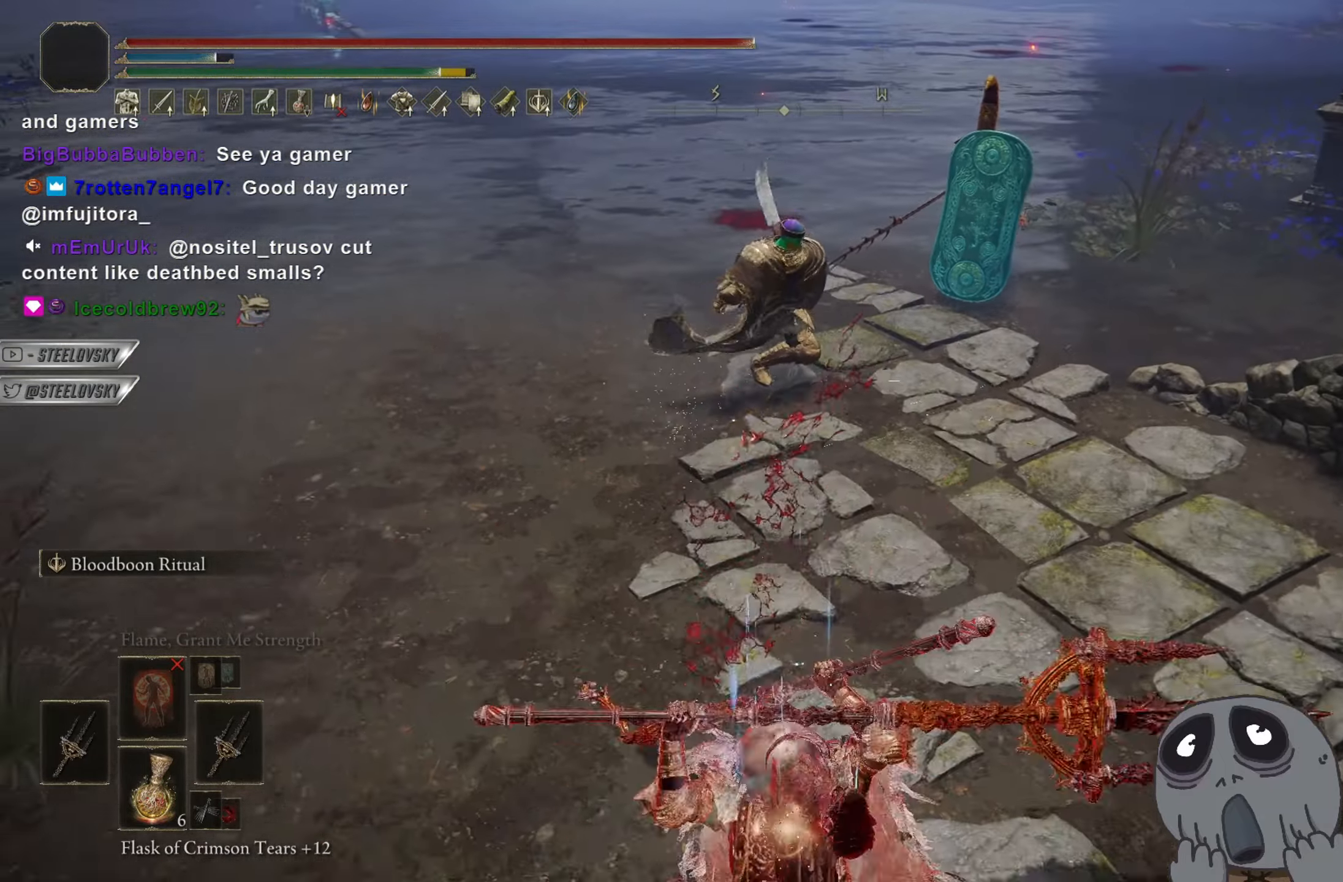
{"buttons": ["CIRCLE"], "left_stick": "down", "right_stick": "center", "events": []}
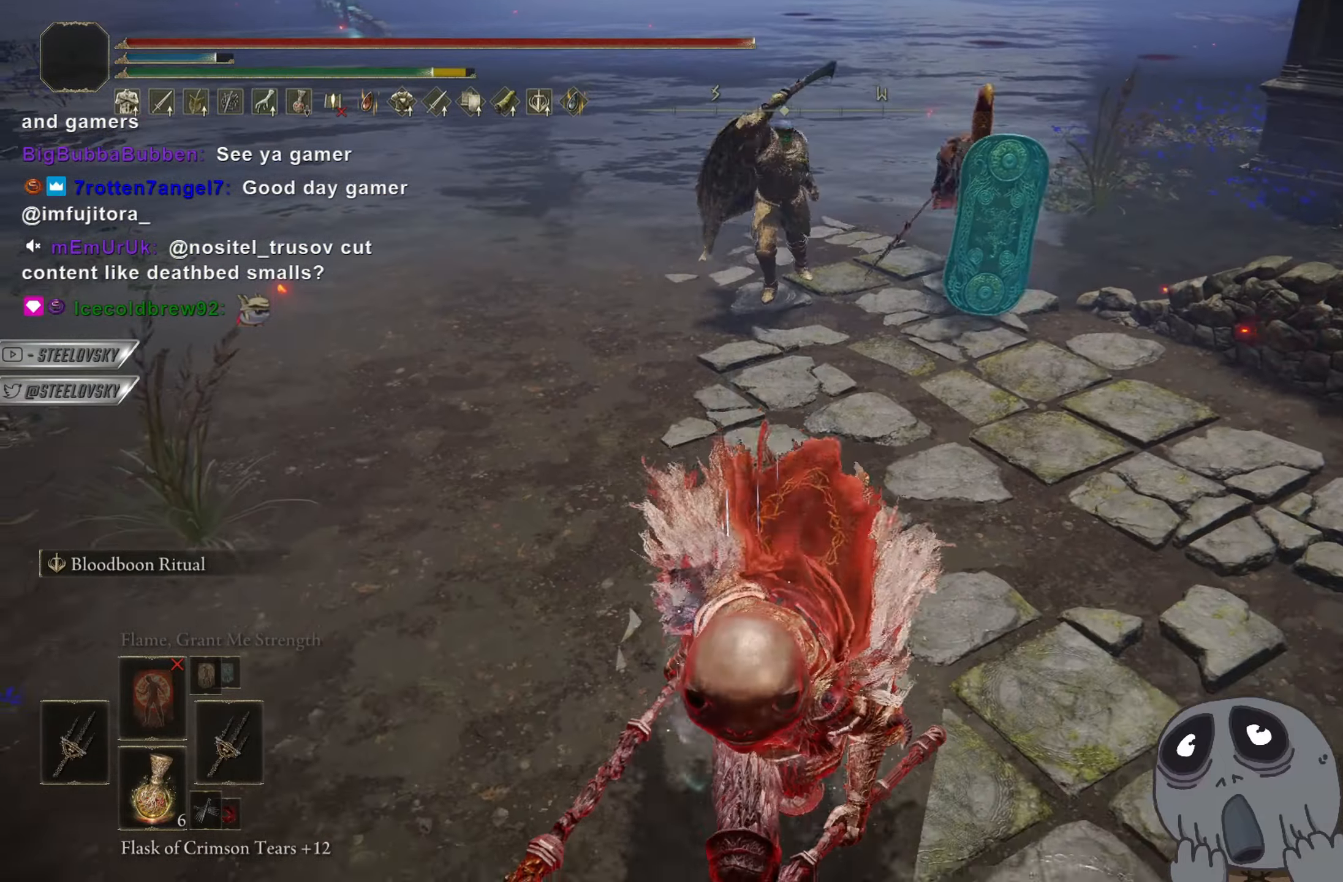
{"buttons": ["CIRCLE"], "left_stick": "down", "right_stick": "center", "events": []}
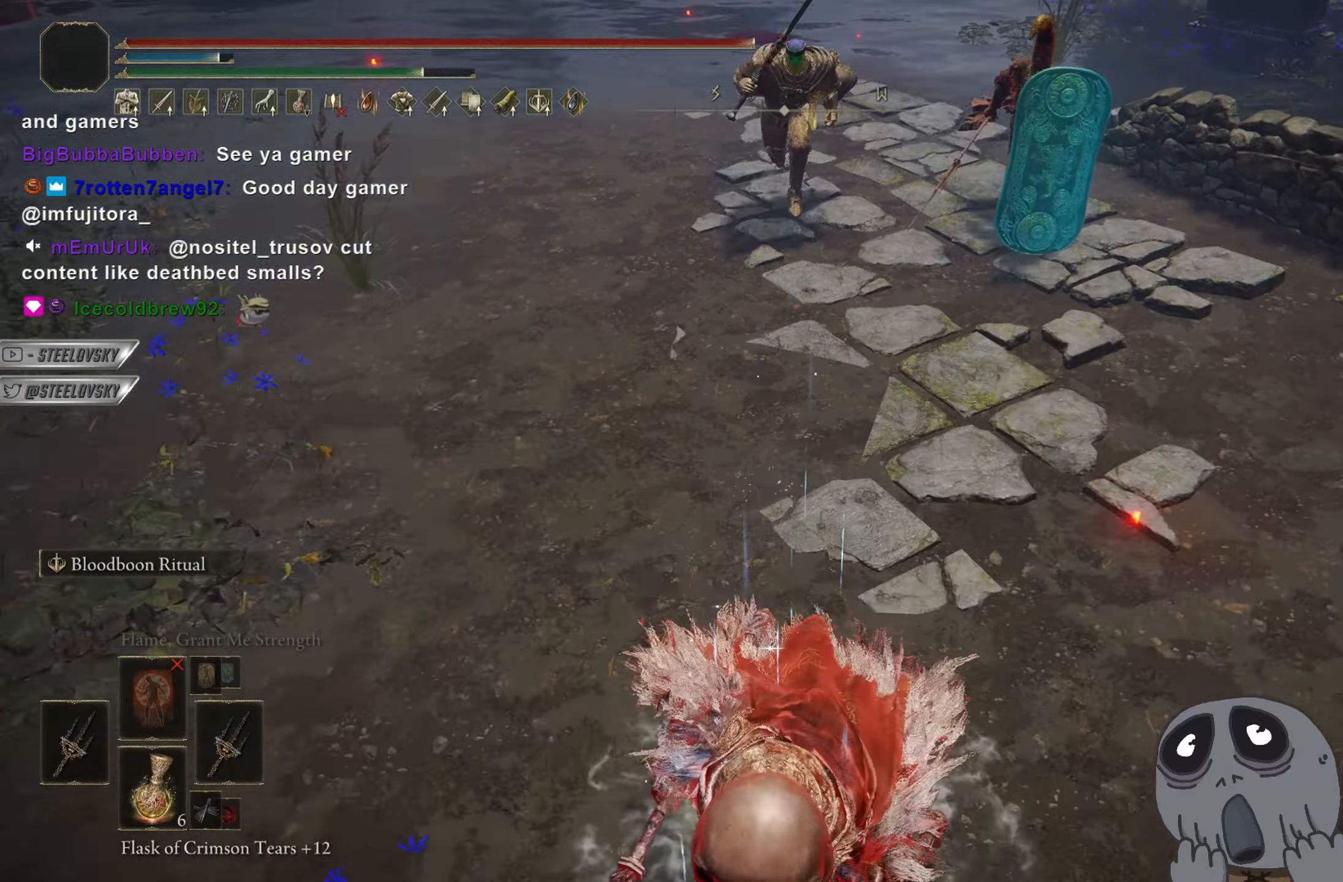
{"buttons": ["CIRCLE"], "left_stick": "down", "right_stick": "center", "events": []}
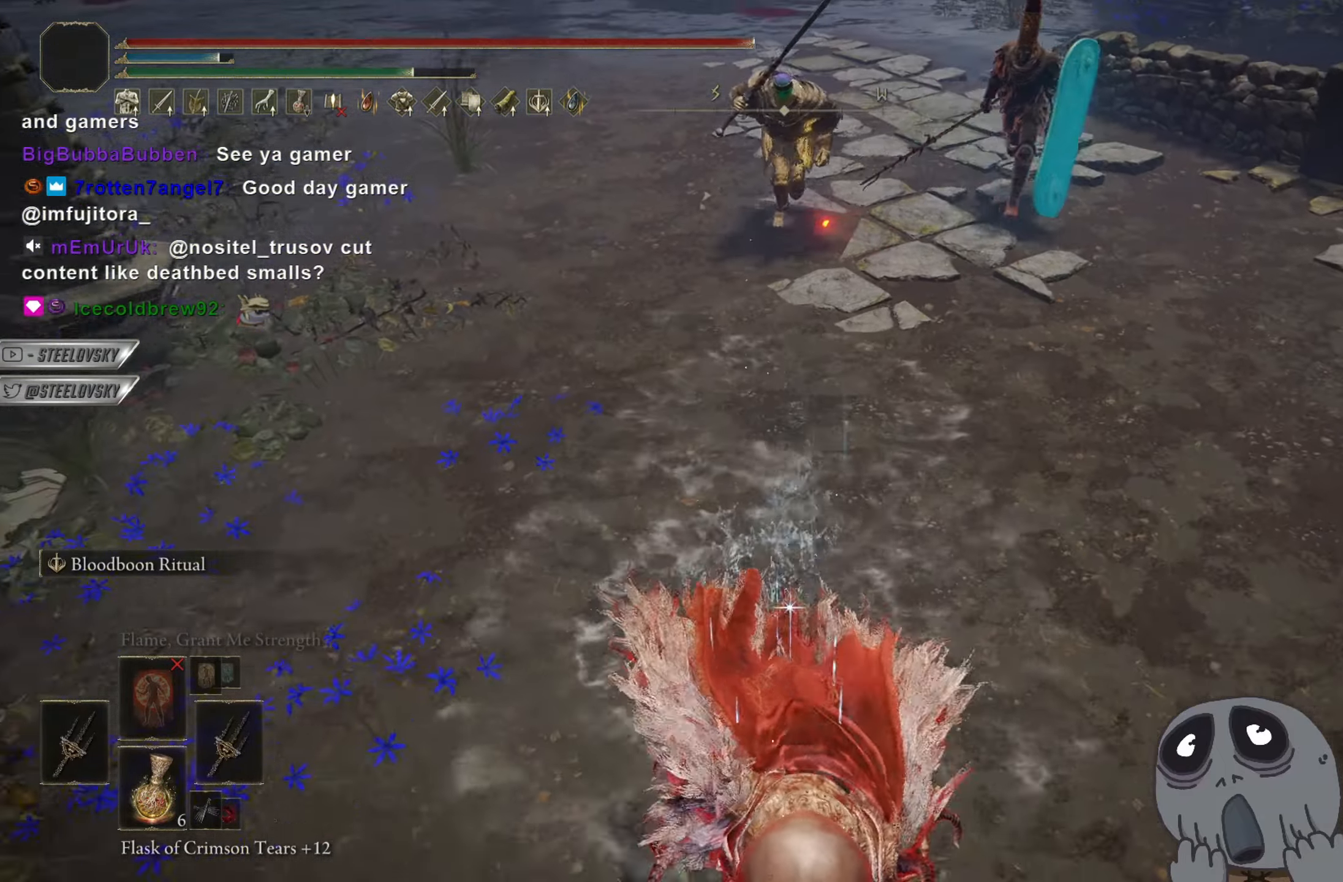
{"buttons": [], "left_stick": "up-left", "right_stick": "center", "events": [[33, "CROSS", "down"], [67, "CIRCLE", "up"], [83, "left_stick", "right"], [133, "CROSS", "up"], [133, "R3", "down"], [183, "L1", "down"], [217, "R3", "up"], [267, "L1", "up"], [300, "L1", "down"], [367, "left_stick", "up"], [400, "L1", "up"], [417, "left_stick", "up-left"]]}
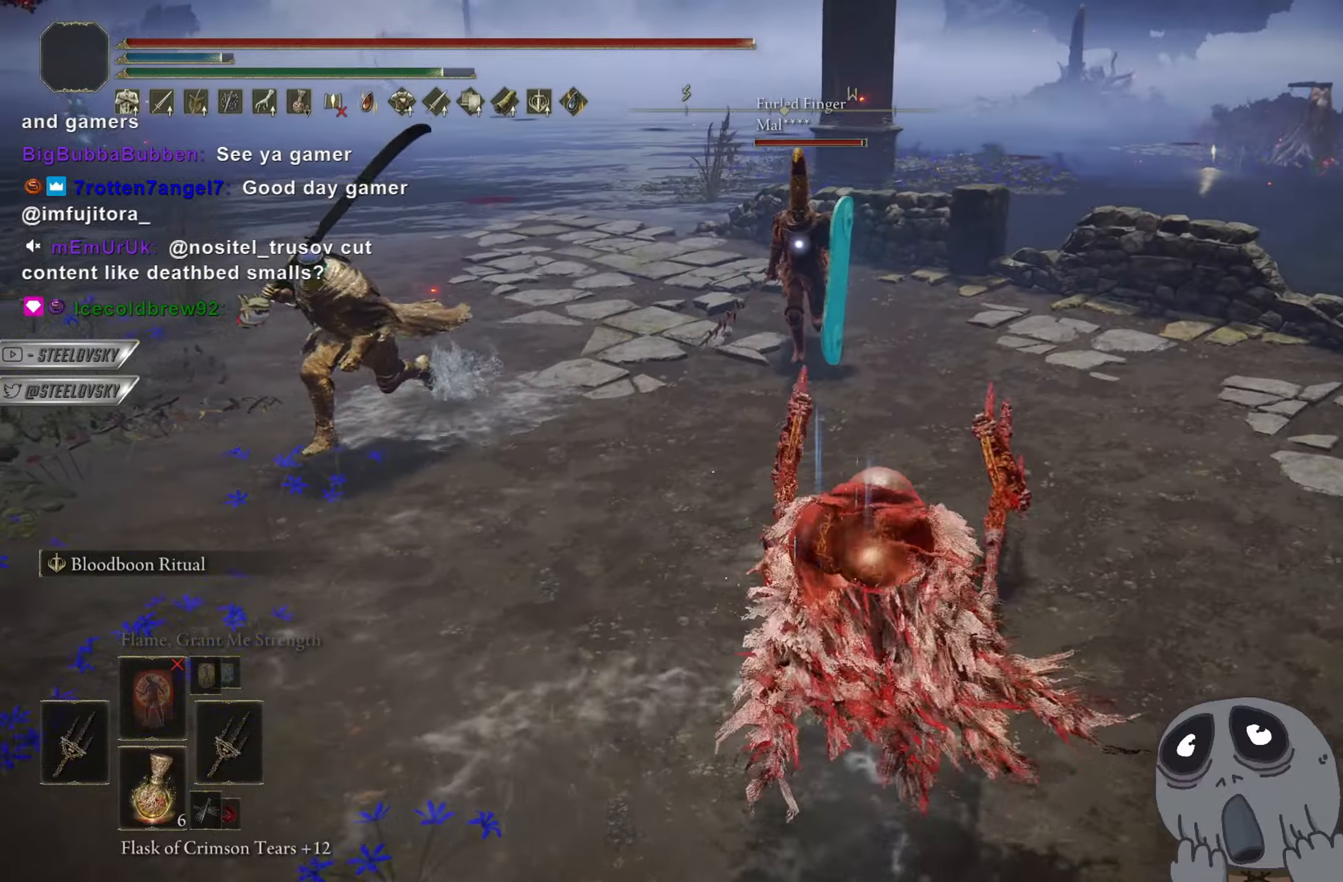
{"buttons": [], "left_stick": "down", "right_stick": "left", "events": [[201, "left_stick", "up"], [317, "R3", "down"], [351, "right_stick", "left"], [384, "left_stick", "right"], [418, "R3", "up"], [468, "left_stick", "down"]]}
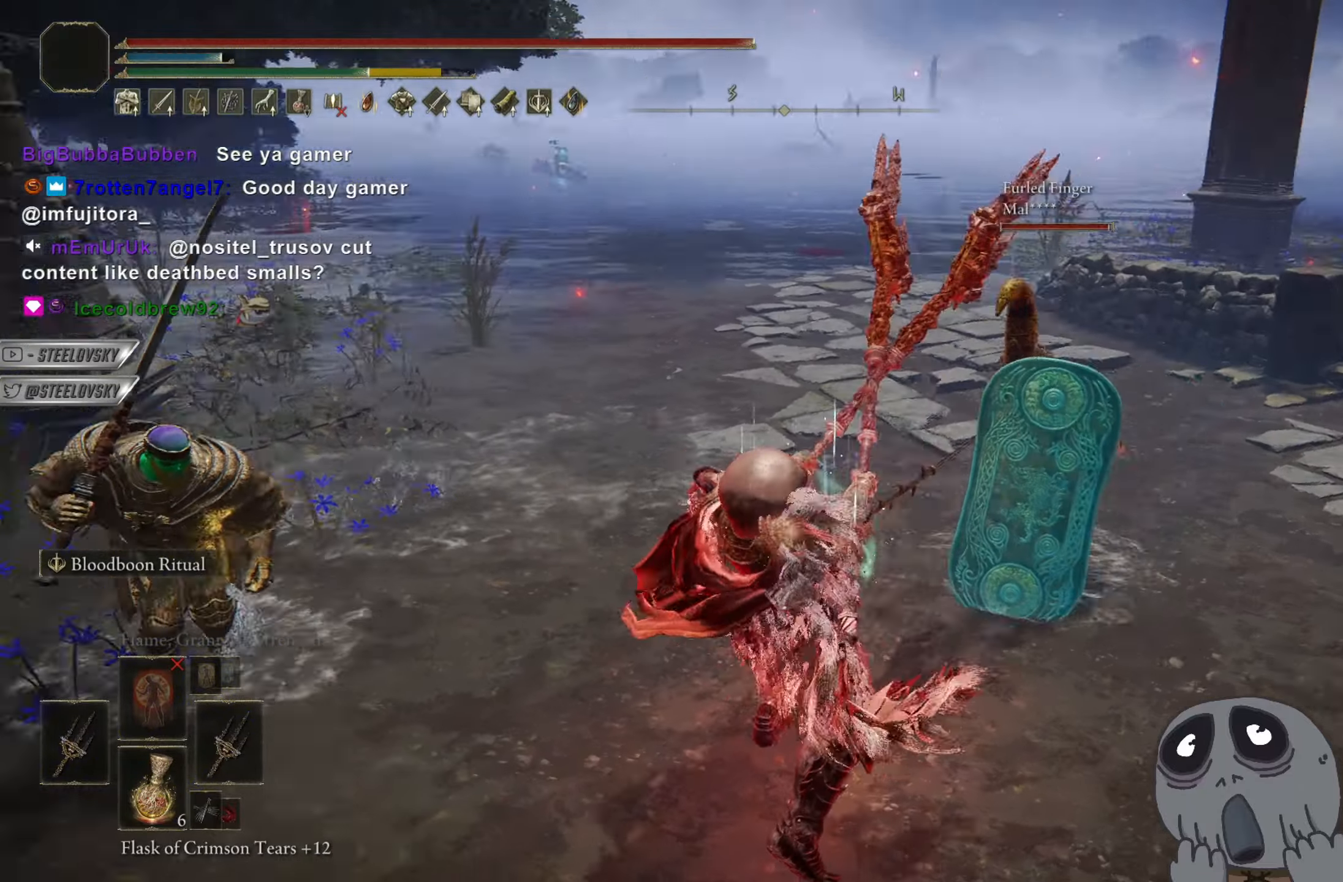
{"buttons": [], "left_stick": "down-left", "right_stick": "center", "events": [[50, "right_stick", "center"], [100, "left_stick", "down-left"], [300, "CIRCLE", "down"], [484, "CIRCLE", "up"]]}
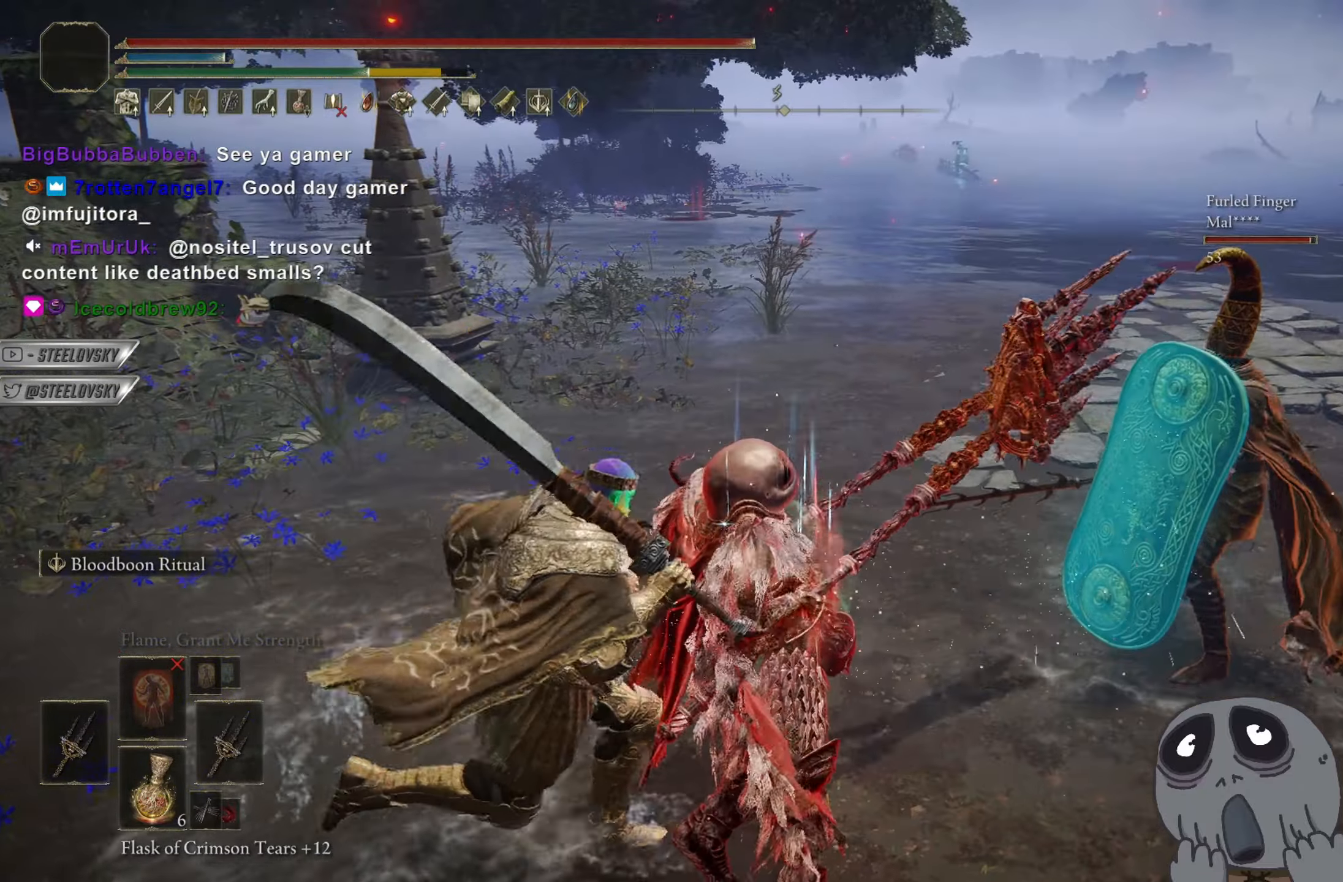
{"buttons": [], "left_stick": "down-left", "right_stick": "center", "events": []}
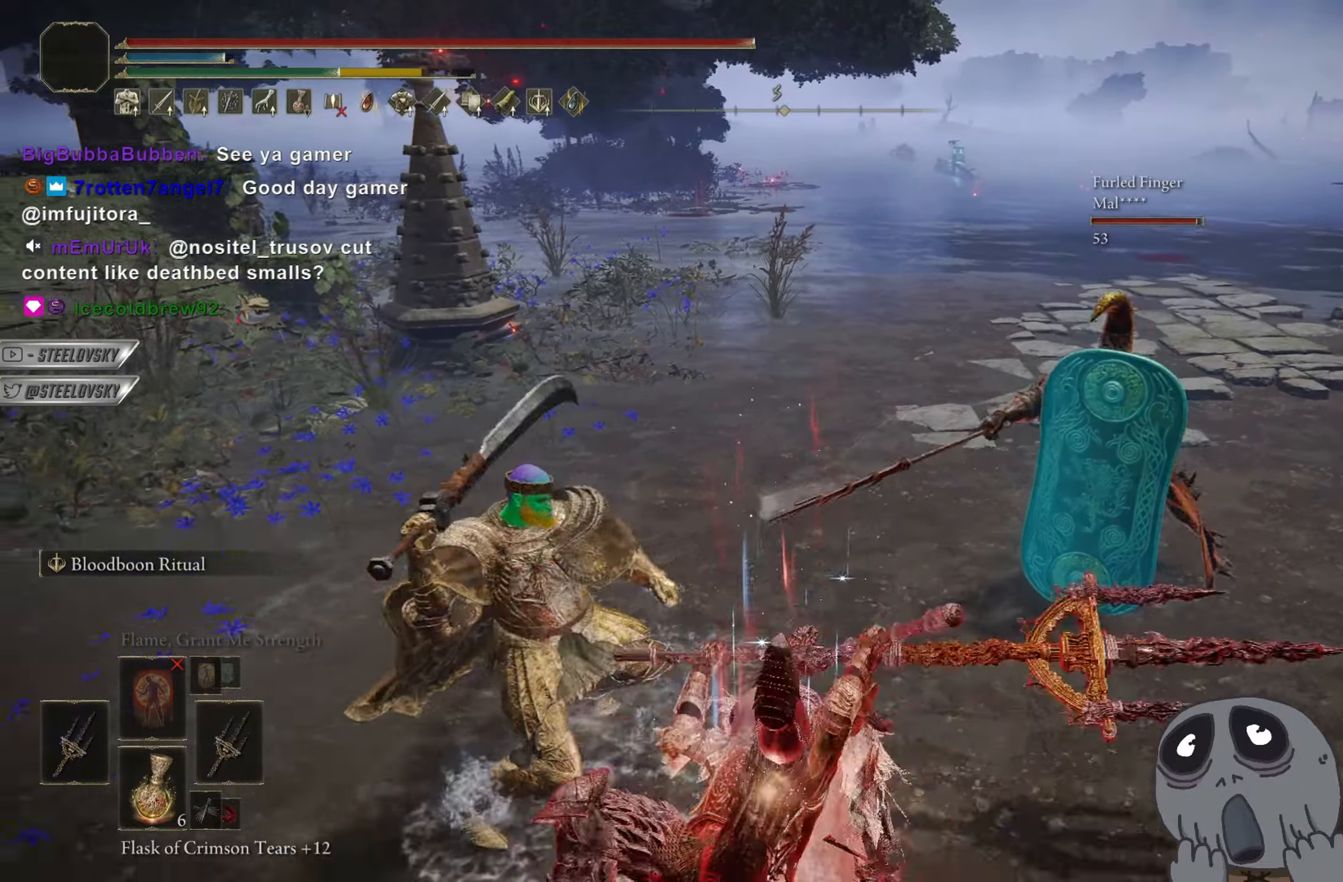
{"buttons": [], "left_stick": "down", "right_stick": "center", "events": [[83, "CIRCLE", "down"], [133, "CIRCLE", "up"], [367, "left_stick", "down"]]}
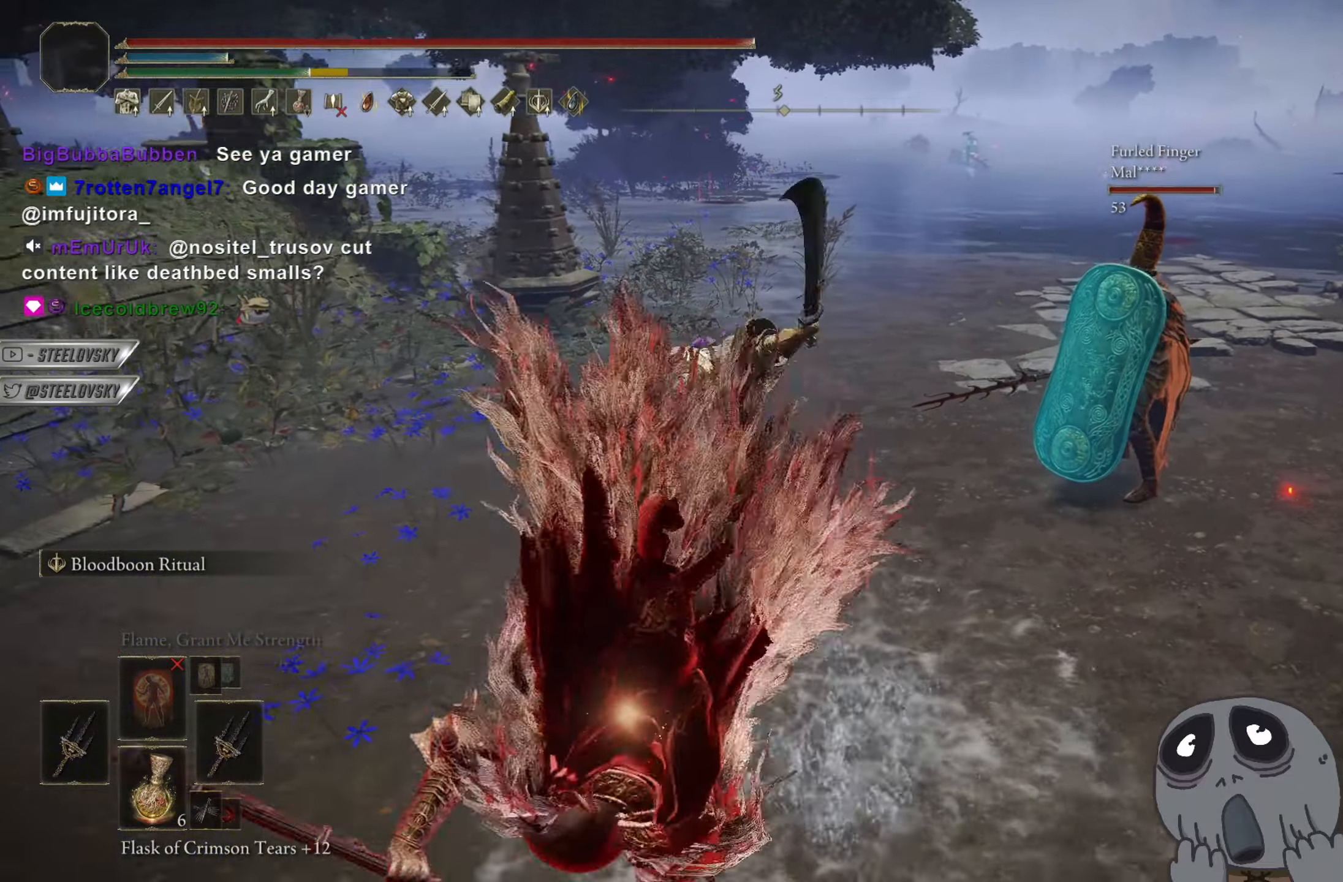
{"buttons": ["CIRCLE"], "left_stick": "down-right", "right_stick": "center", "events": [[34, "right_stick", "right"], [67, "CIRCLE", "down"], [117, "right_stick", "center"], [484, "left_stick", "down-right"]]}
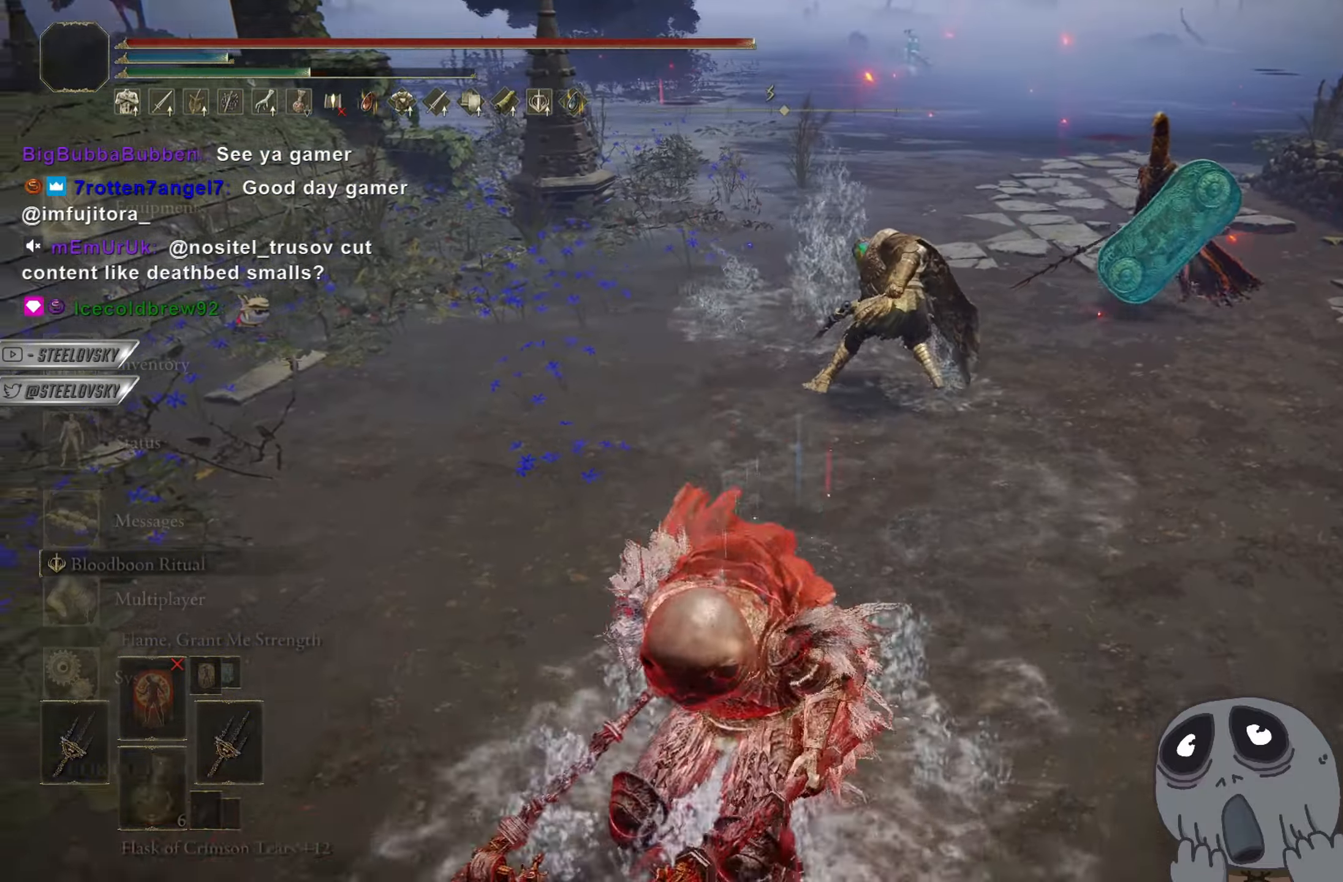
{"buttons": ["CIRCLE"], "left_stick": "down-right", "right_stick": "center", "events": [[33, "CROSS", "down"], [133, "CROSS", "up"], [300, "CIRCLE", "up"], [500, "CIRCLE", "down"]]}
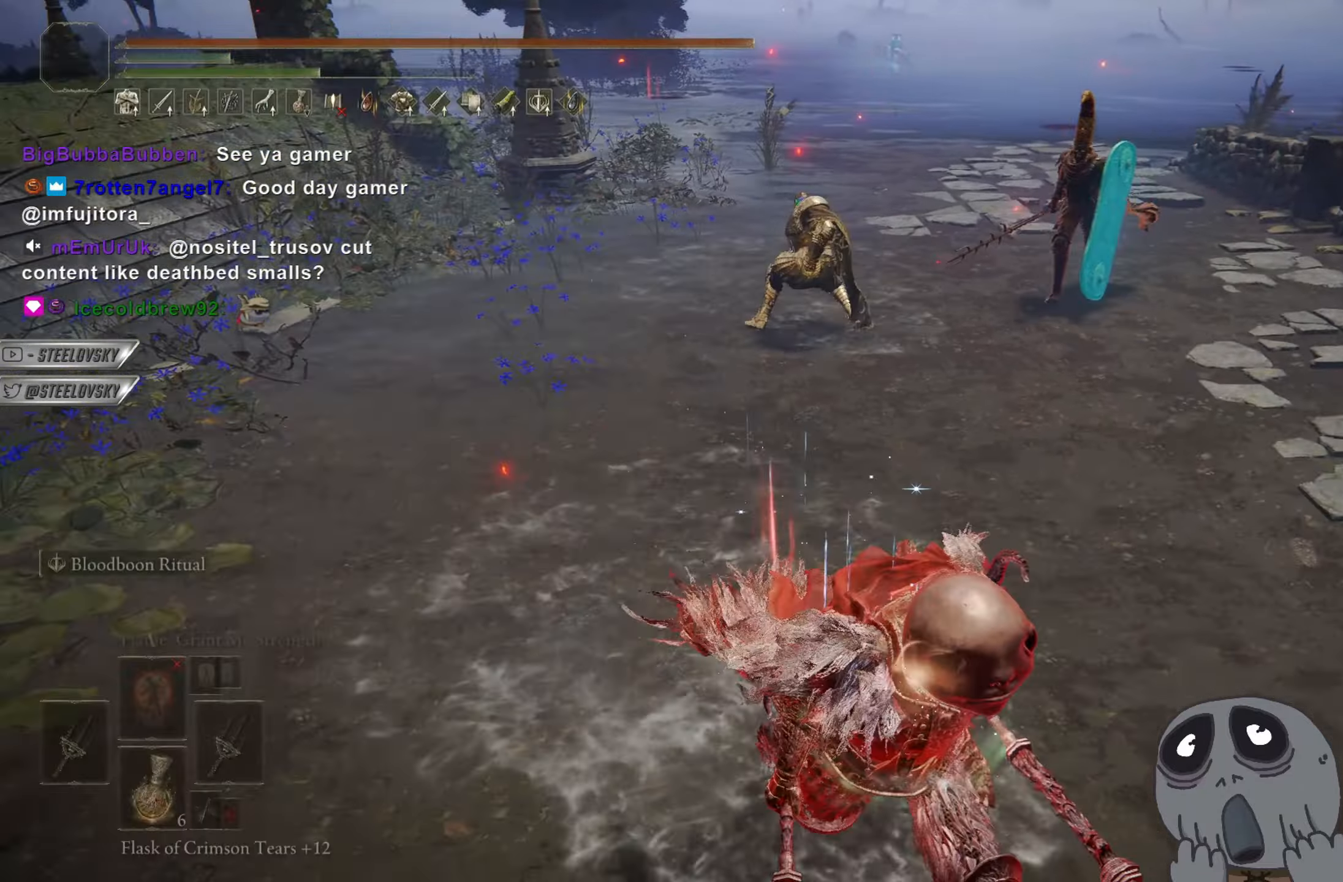
{"buttons": ["CIRCLE"], "left_stick": "left", "right_stick": "center", "events": [[51, "left_stick", "down"], [367, "left_stick", "down-left"], [484, "left_stick", "left"]]}
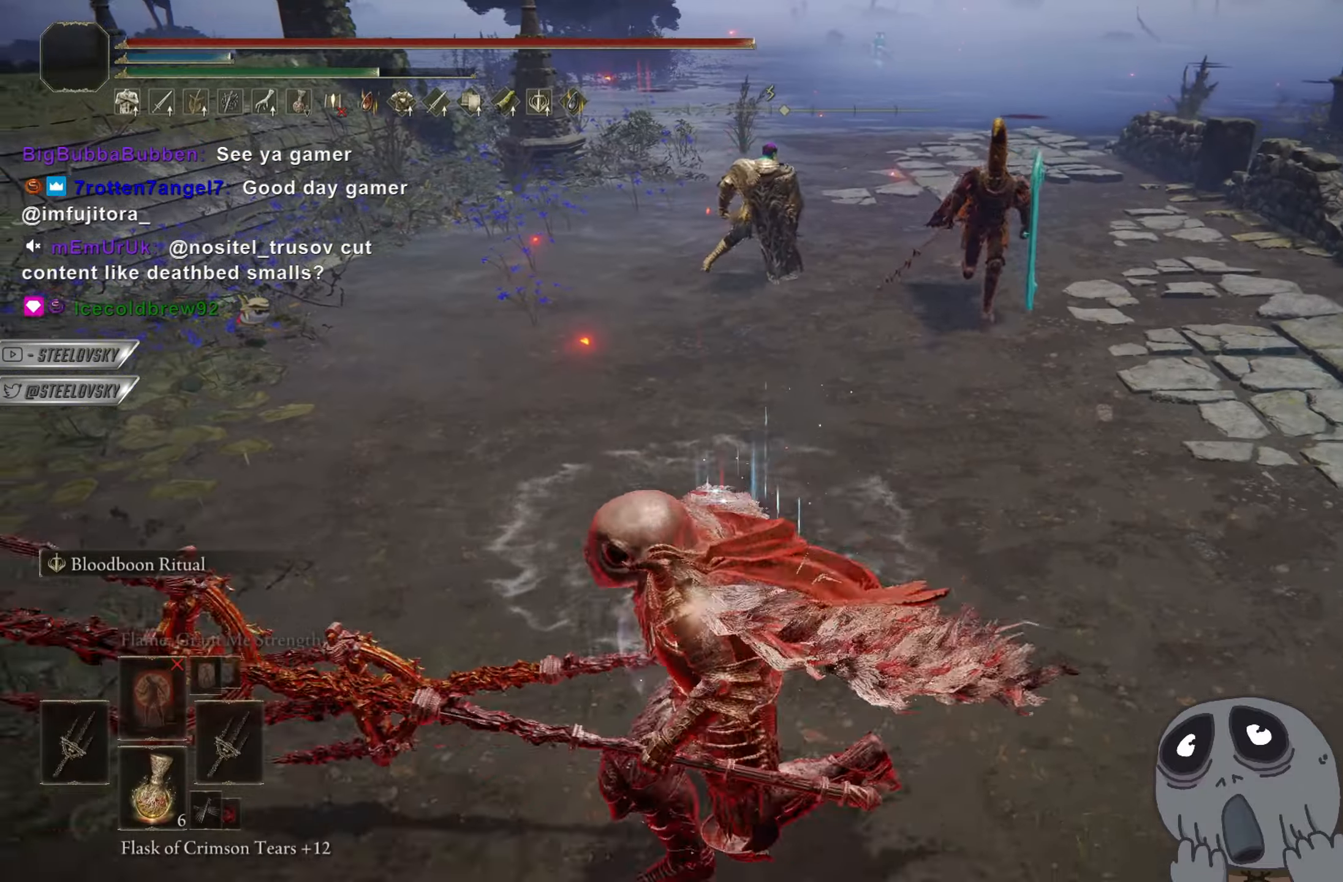
{"buttons": [], "left_stick": "up-left", "right_stick": "center", "events": [[150, "right_stick", "left"], [234, "L3", "down"], [317, "right_stick", "center"], [350, "L3", "up"], [367, "CIRCLE", "up"], [417, "left_stick", "up-left"]]}
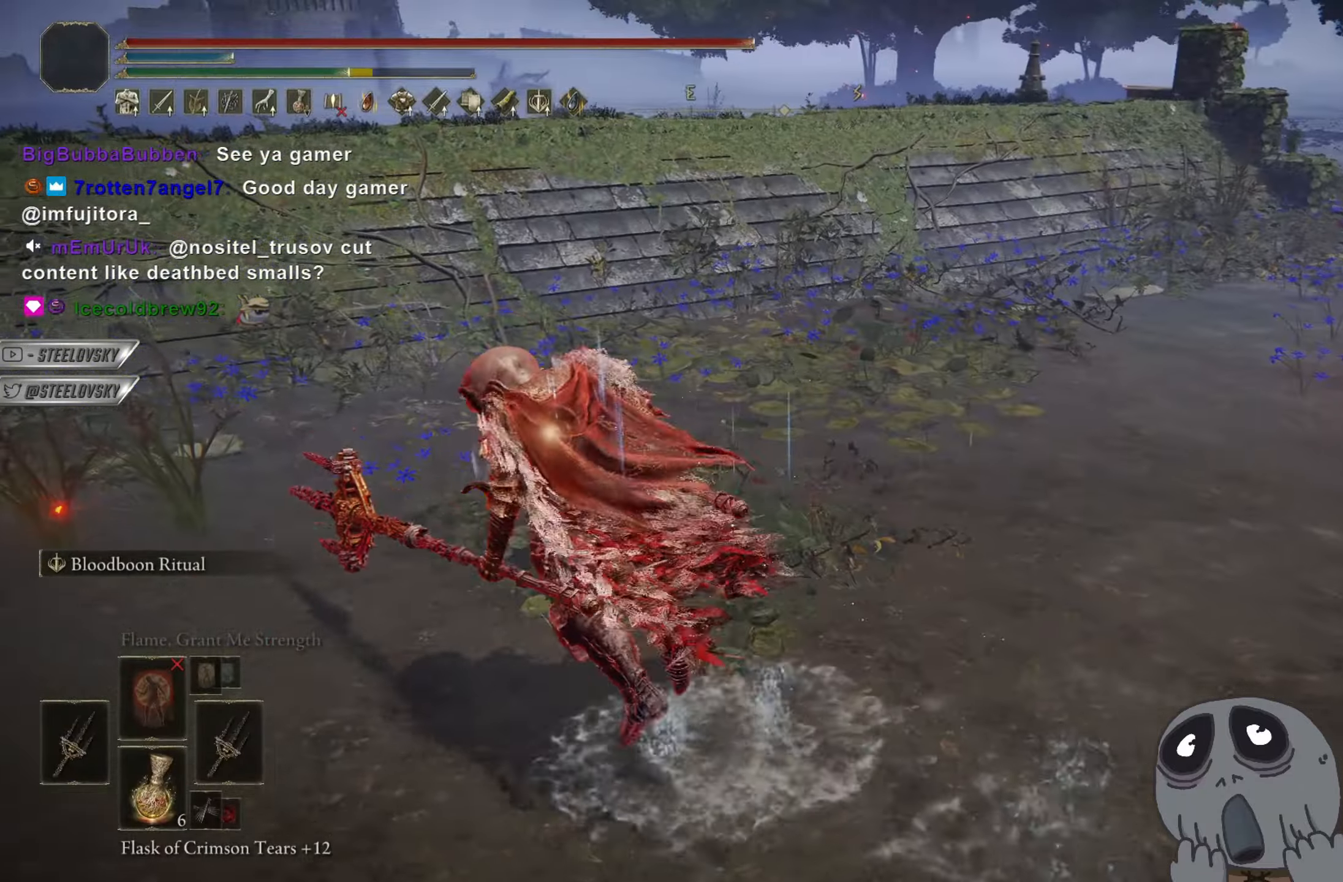
{"buttons": ["CIRCLE"], "left_stick": "up-left", "right_stick": "center", "events": [[67, "CIRCLE", "down"], [84, "left_stick", "left"], [367, "left_stick", "up-left"]]}
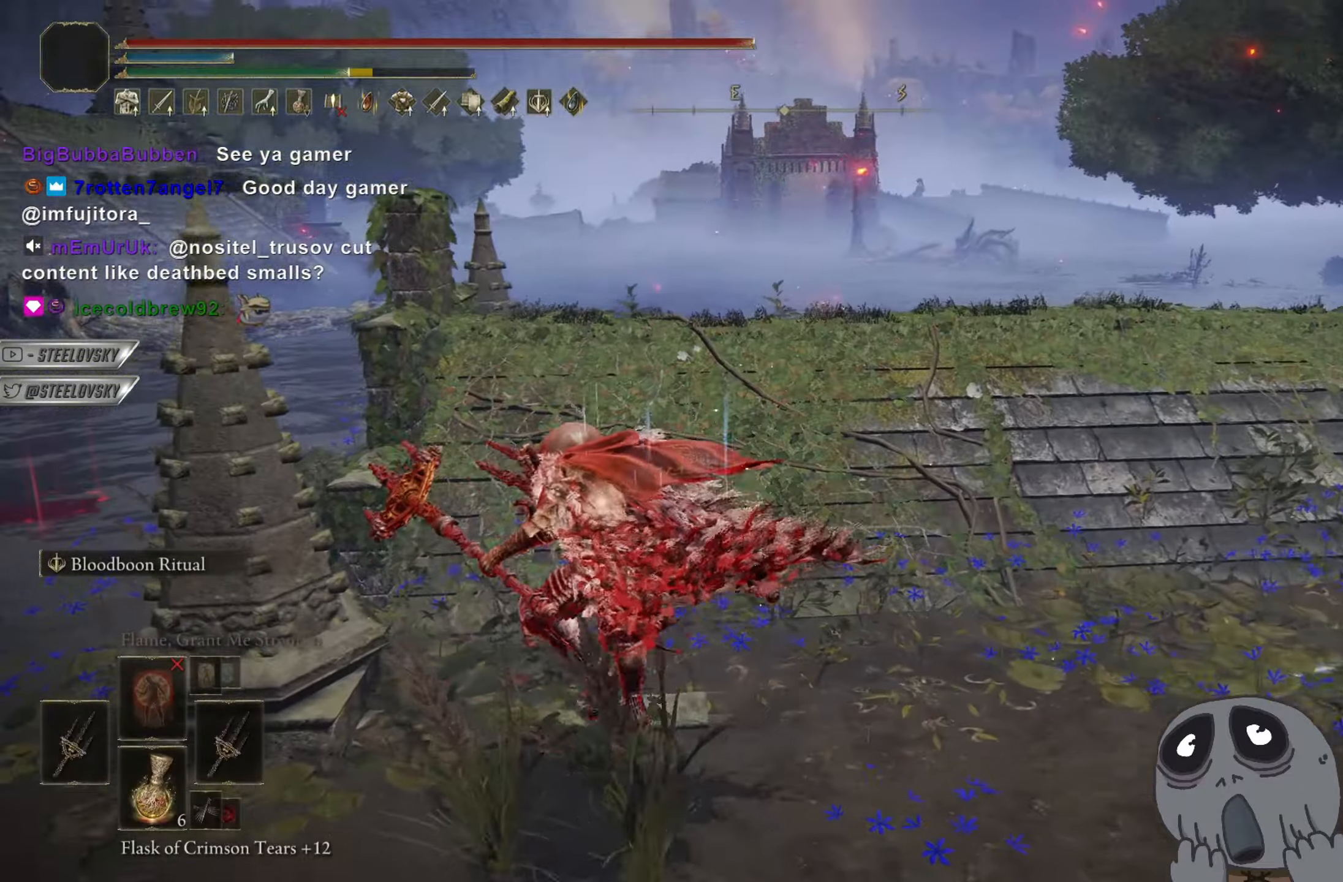
{"buttons": ["CIRCLE"], "left_stick": "up-left", "right_stick": "center", "events": []}
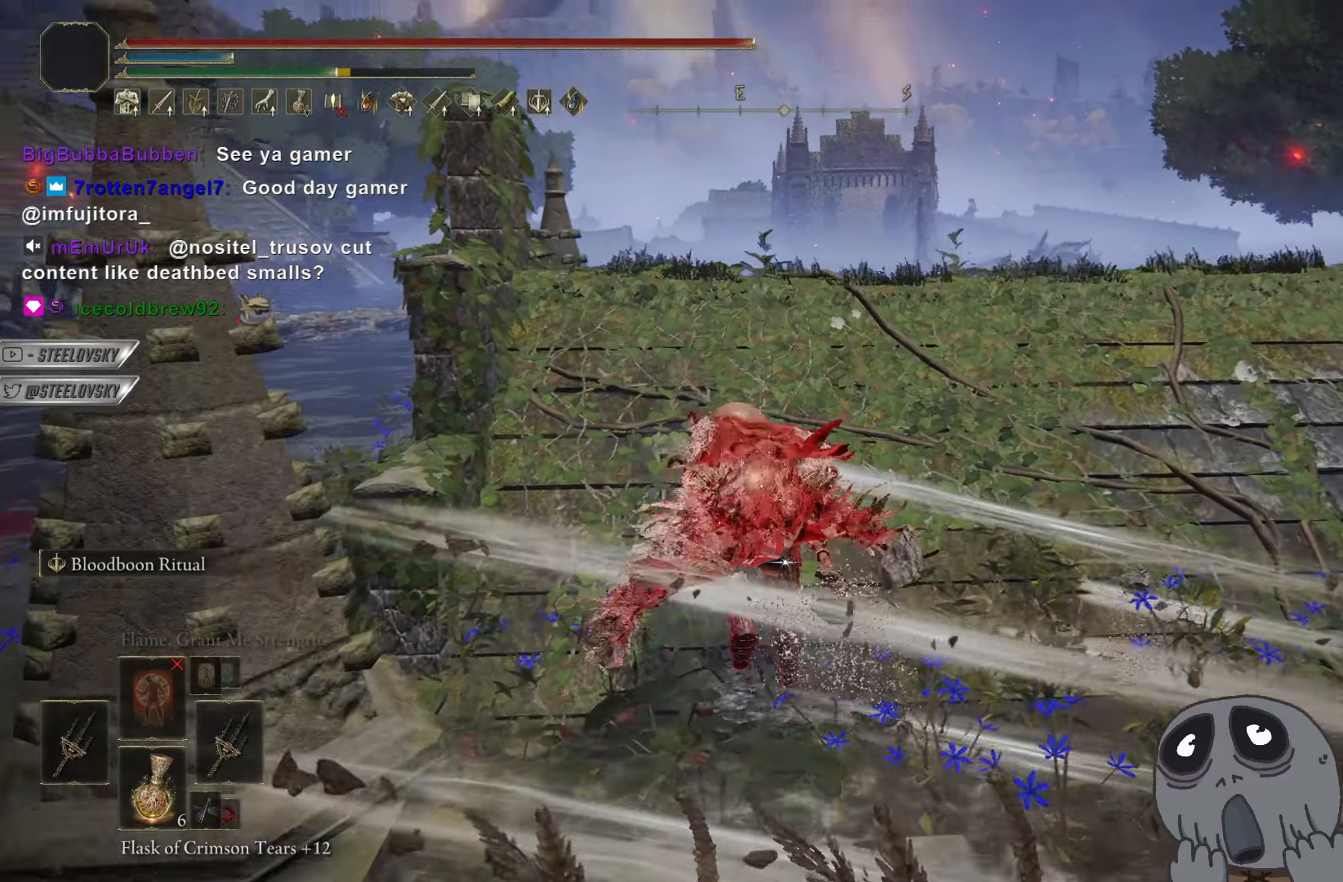
{"buttons": [], "left_stick": "up-left", "right_stick": "down-right", "events": [[301, "right_stick", "down"], [317, "L3", "down"], [434, "CIRCLE", "up"], [451, "L3", "up"], [484, "right_stick", "down-right"]]}
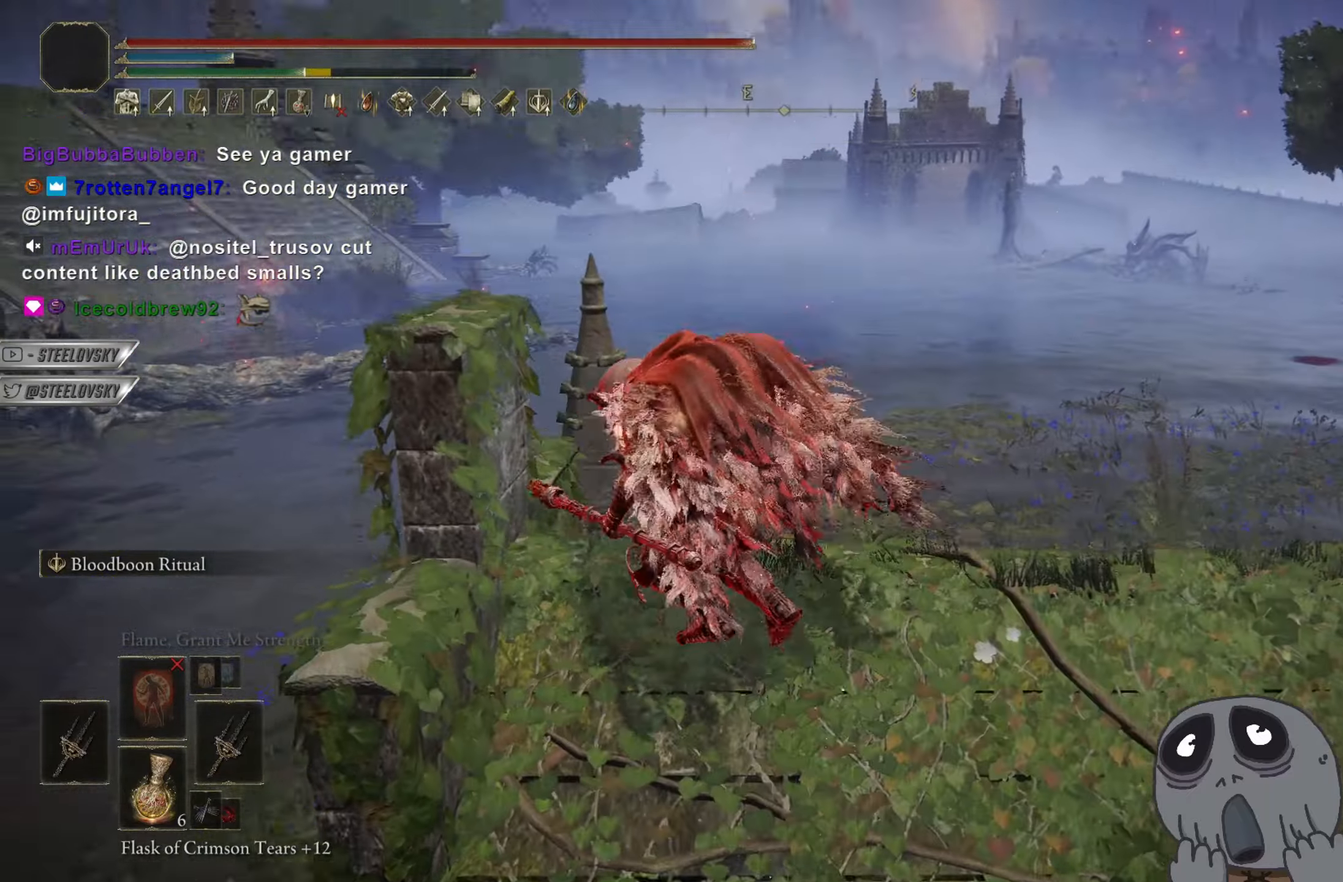
{"buttons": ["CIRCLE"], "left_stick": "right", "right_stick": "right", "events": [[234, "left_stick", "down-left"], [317, "right_stick", "right"], [350, "left_stick", "down-right"], [450, "CIRCLE", "down"], [450, "left_stick", "right"]]}
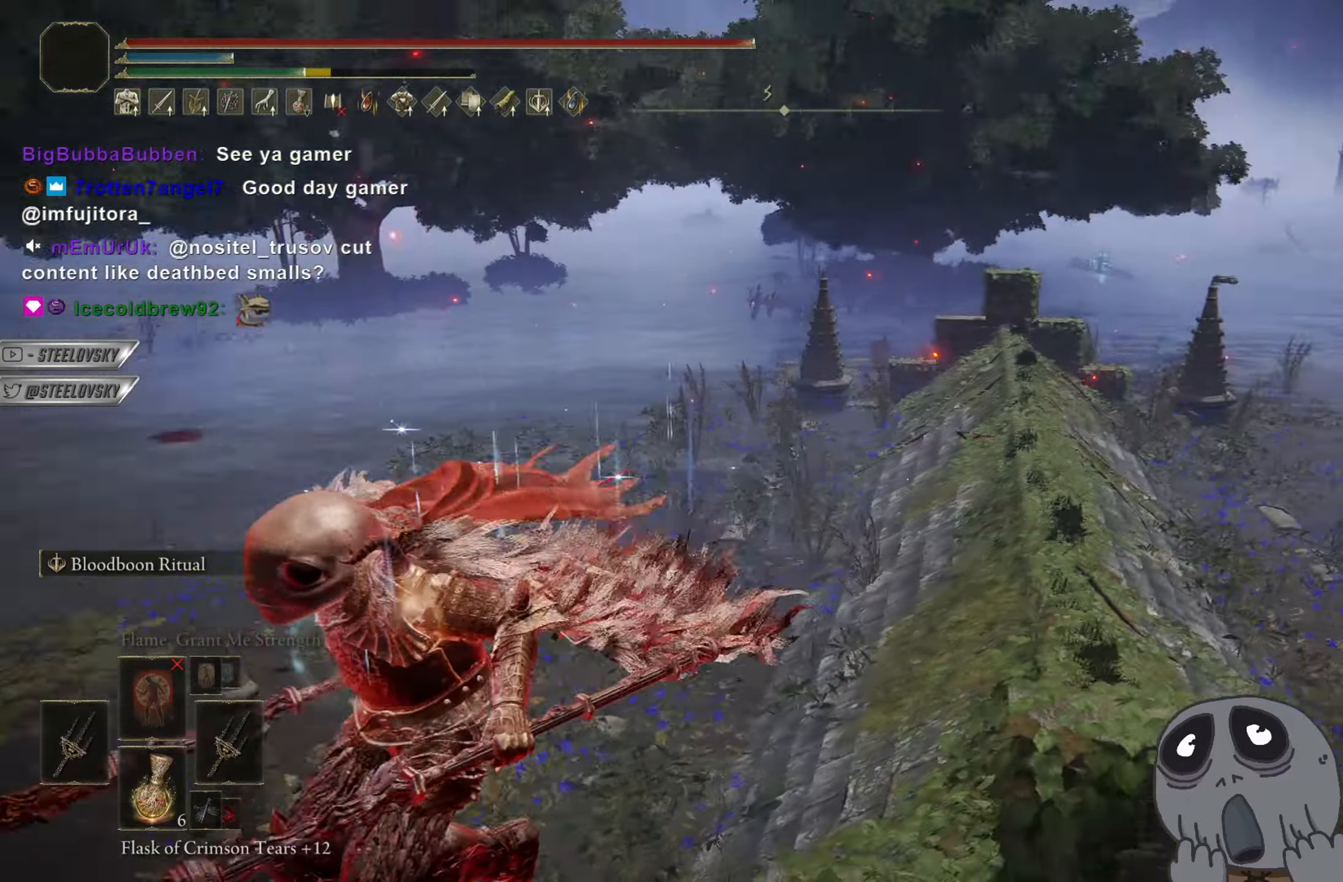
{"buttons": ["CIRCLE"], "left_stick": "up", "right_stick": "center", "events": [[101, "left_stick", "up-right"], [117, "right_stick", "center"], [267, "right_stick", "right"], [451, "left_stick", "up"], [468, "right_stick", "center"]]}